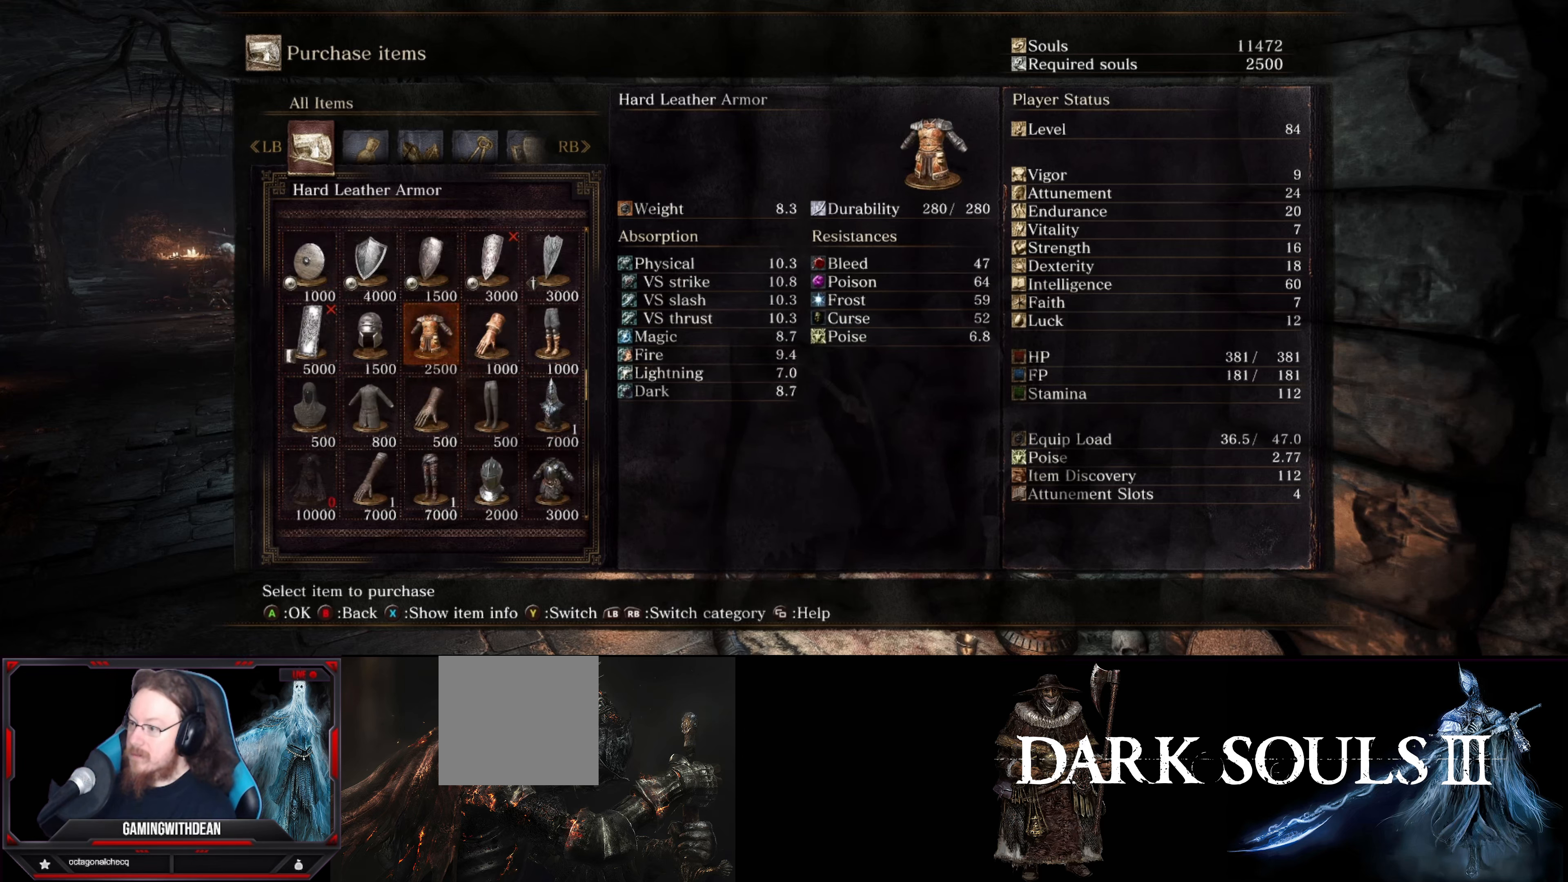
Gameplay with a controller (Xbox layout); each line is a JSON object with the inputs held at the frame after it. "events" lists button and stick changes between this image and that frame as [ms after this image, input, new state], when the widget could be followed in between. Not read: L3 R3.
{"buttons": [], "left_stick": "center", "right_stick": "center", "events": [[150, "DPAD_UP", "down"], [267, "DPAD_UP", "up"]]}
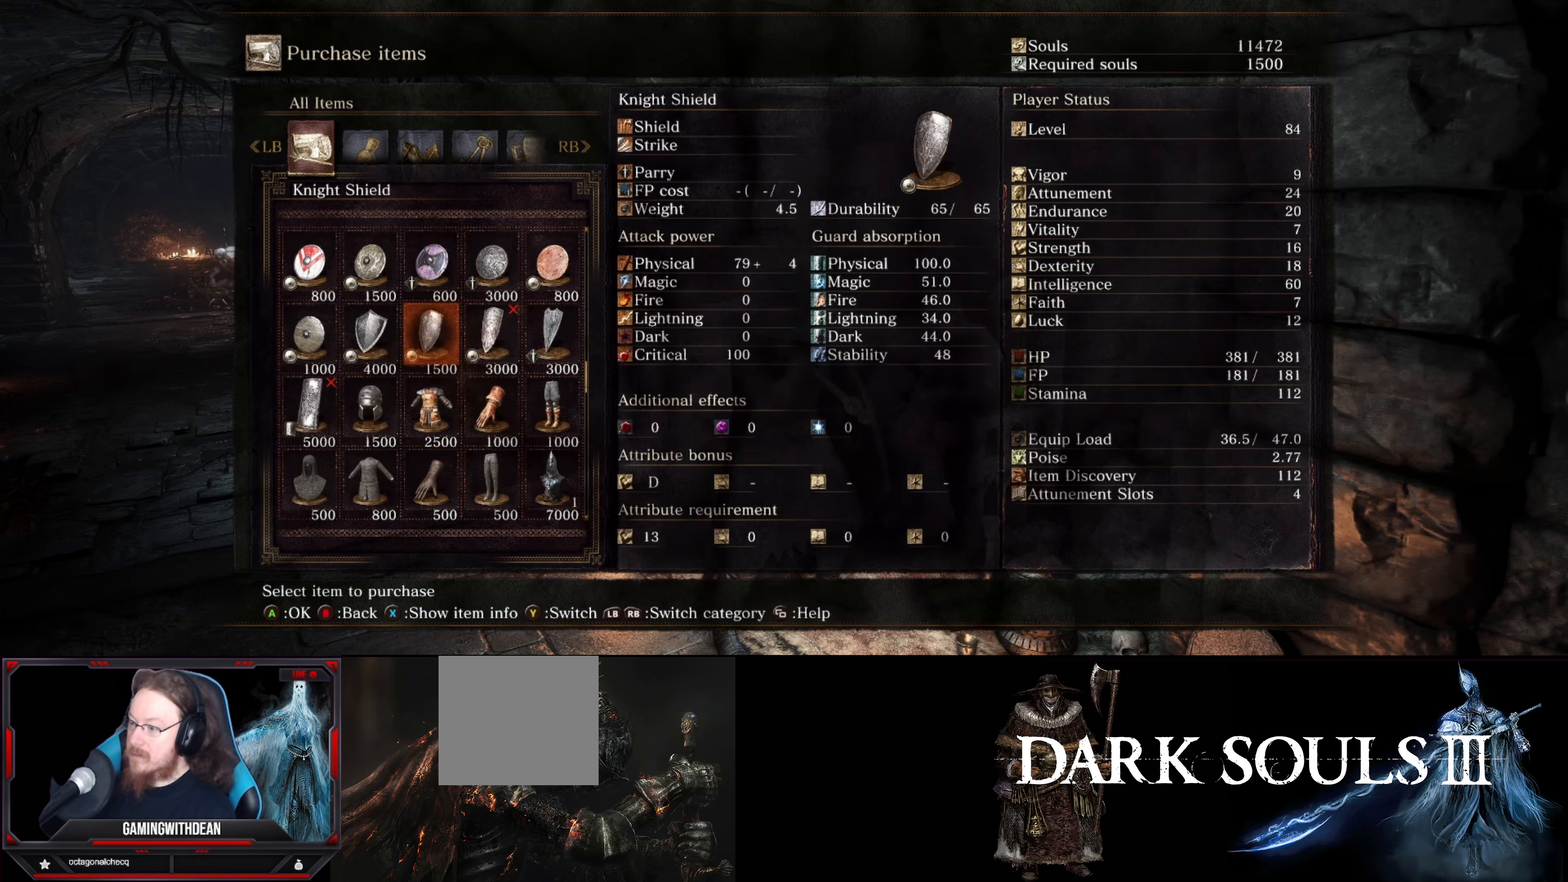
{"buttons": [], "left_stick": "center", "right_stick": "center", "events": []}
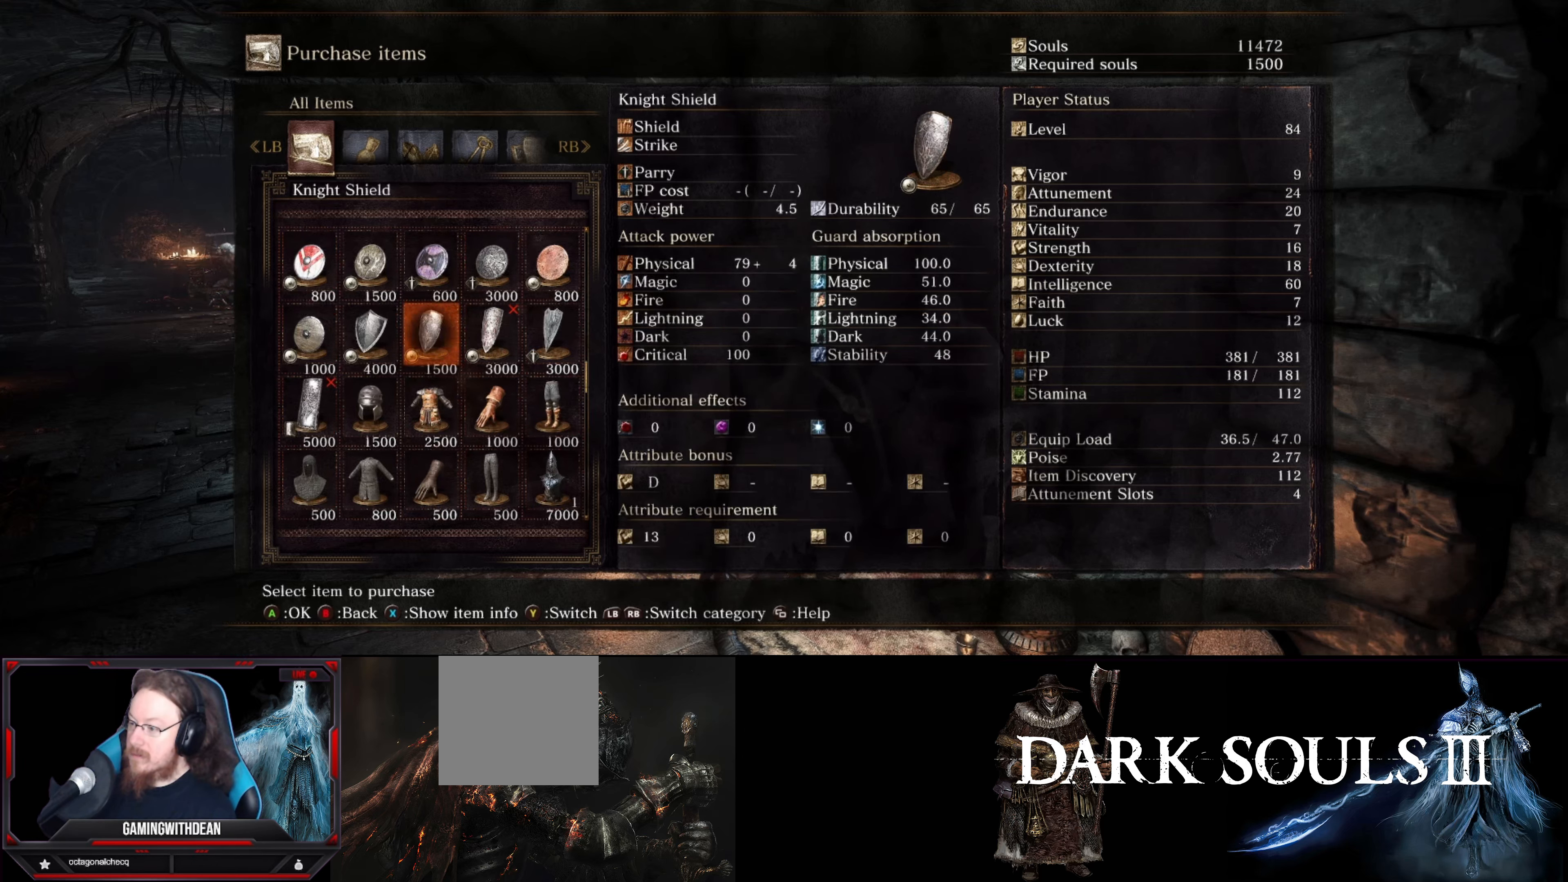
{"buttons": [], "left_stick": "center", "right_stick": "center", "events": [[233, "DPAD_DOWN", "down"], [366, "DPAD_DOWN", "up"]]}
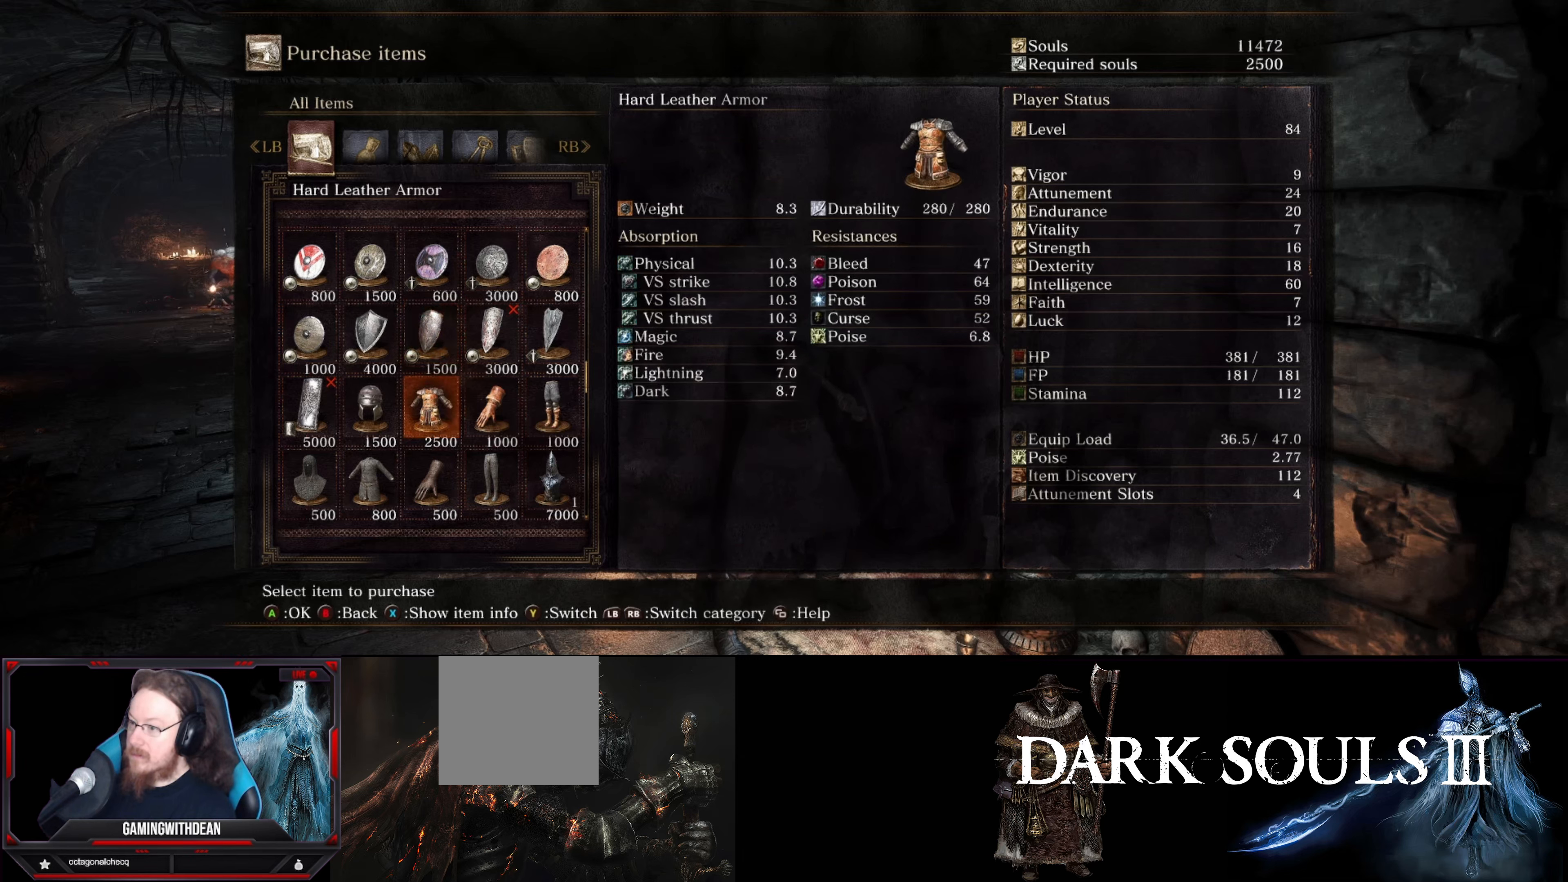
{"buttons": [], "left_stick": "center", "right_stick": "center", "events": [[300, "DPAD_UP", "down"], [433, "DPAD_UP", "up"]]}
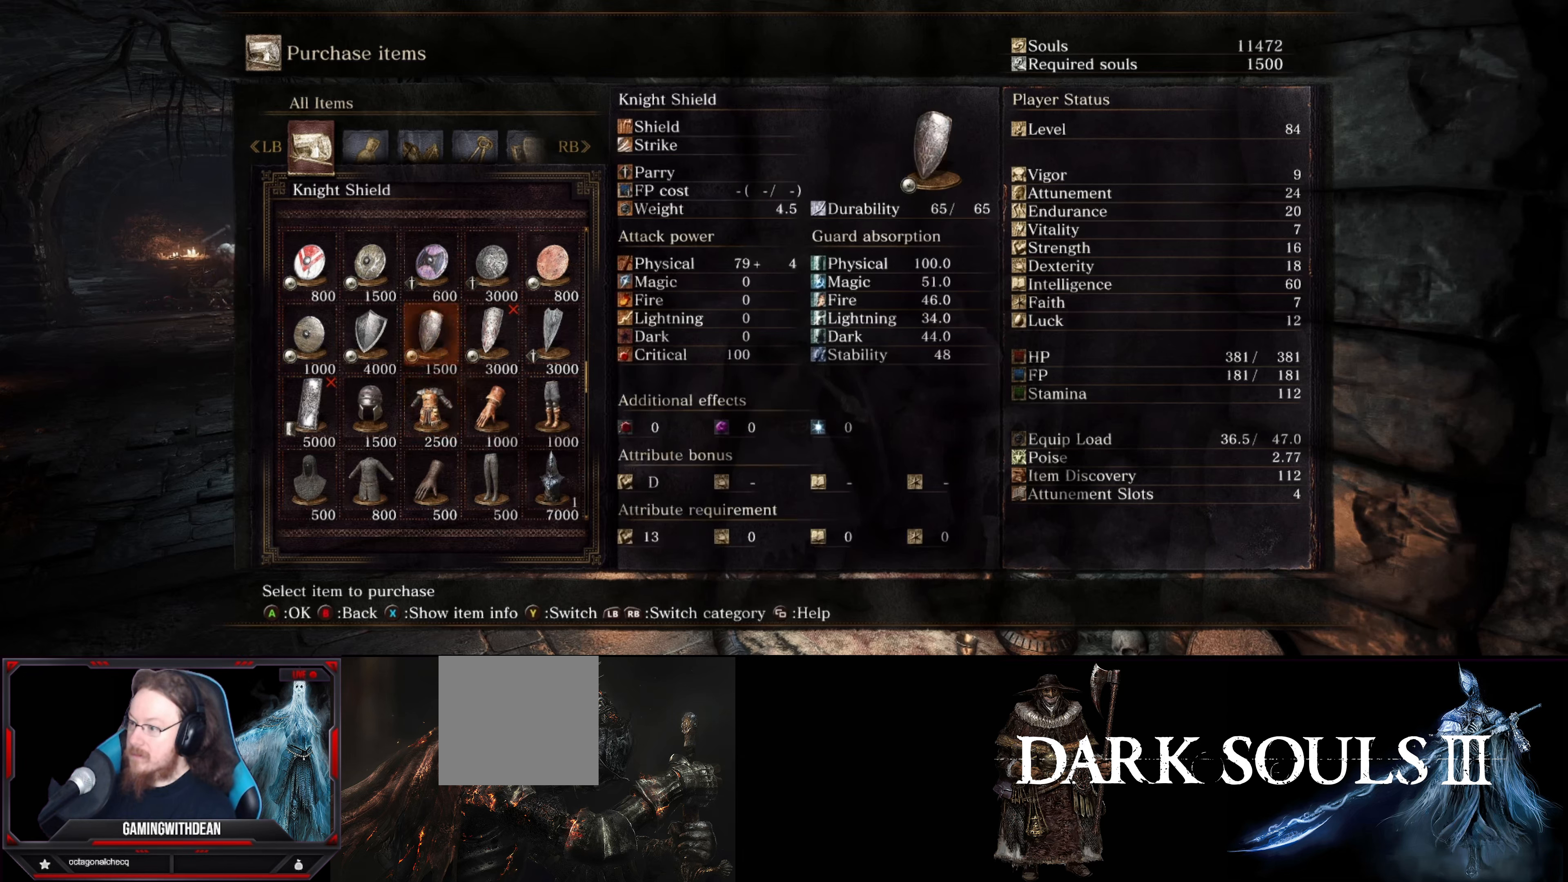
{"buttons": [], "left_stick": "center", "right_stick": "center", "events": [[66, "DPAD_UP", "down"], [183, "DPAD_UP", "up"]]}
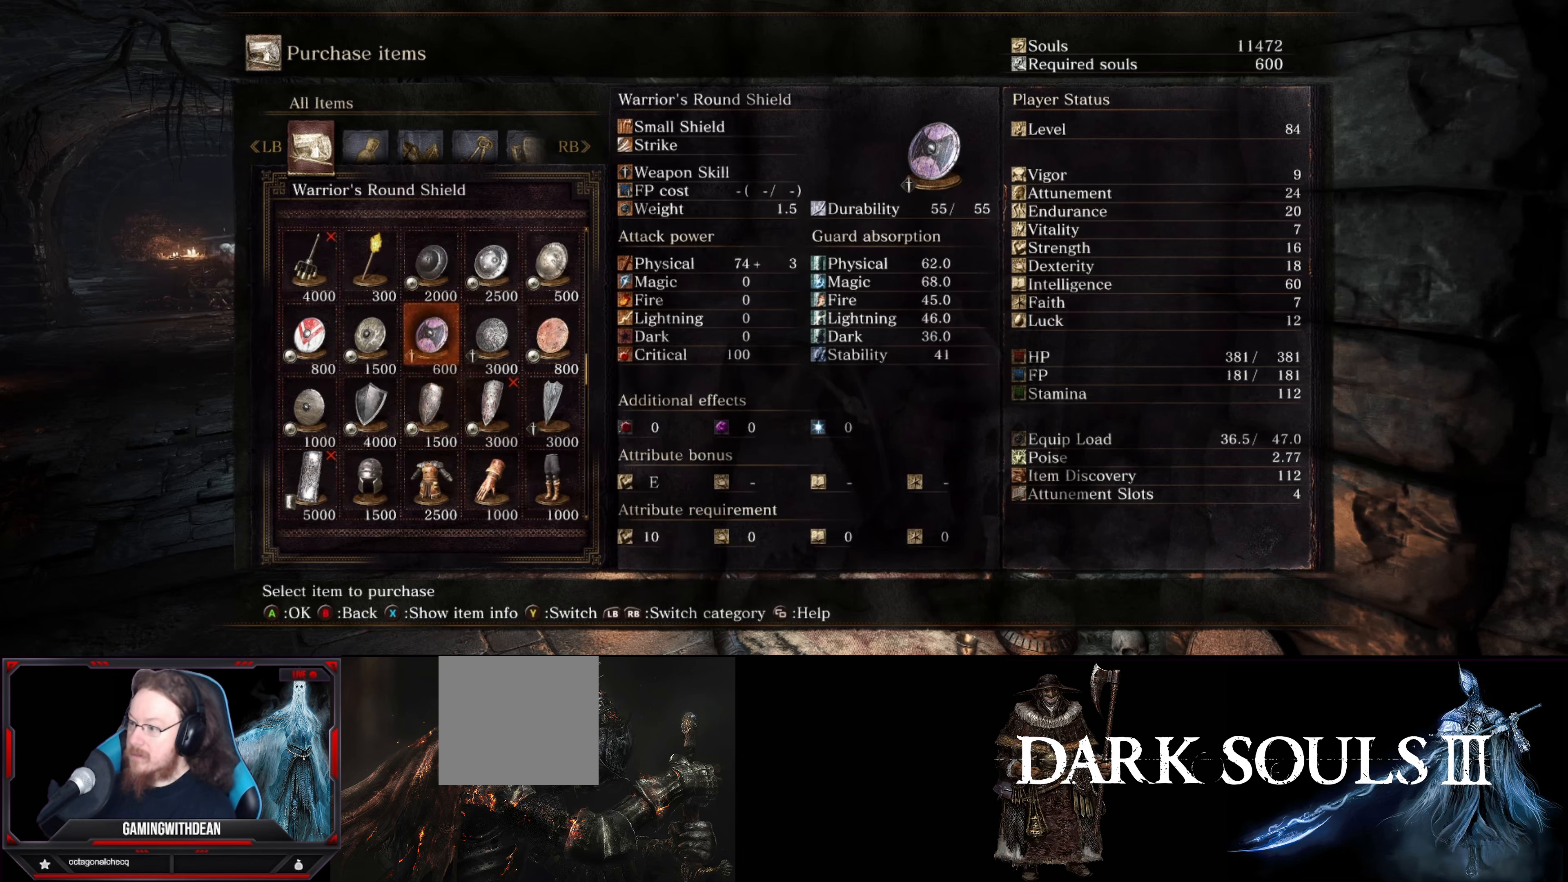
{"buttons": [], "left_stick": "center", "right_stick": "center", "events": []}
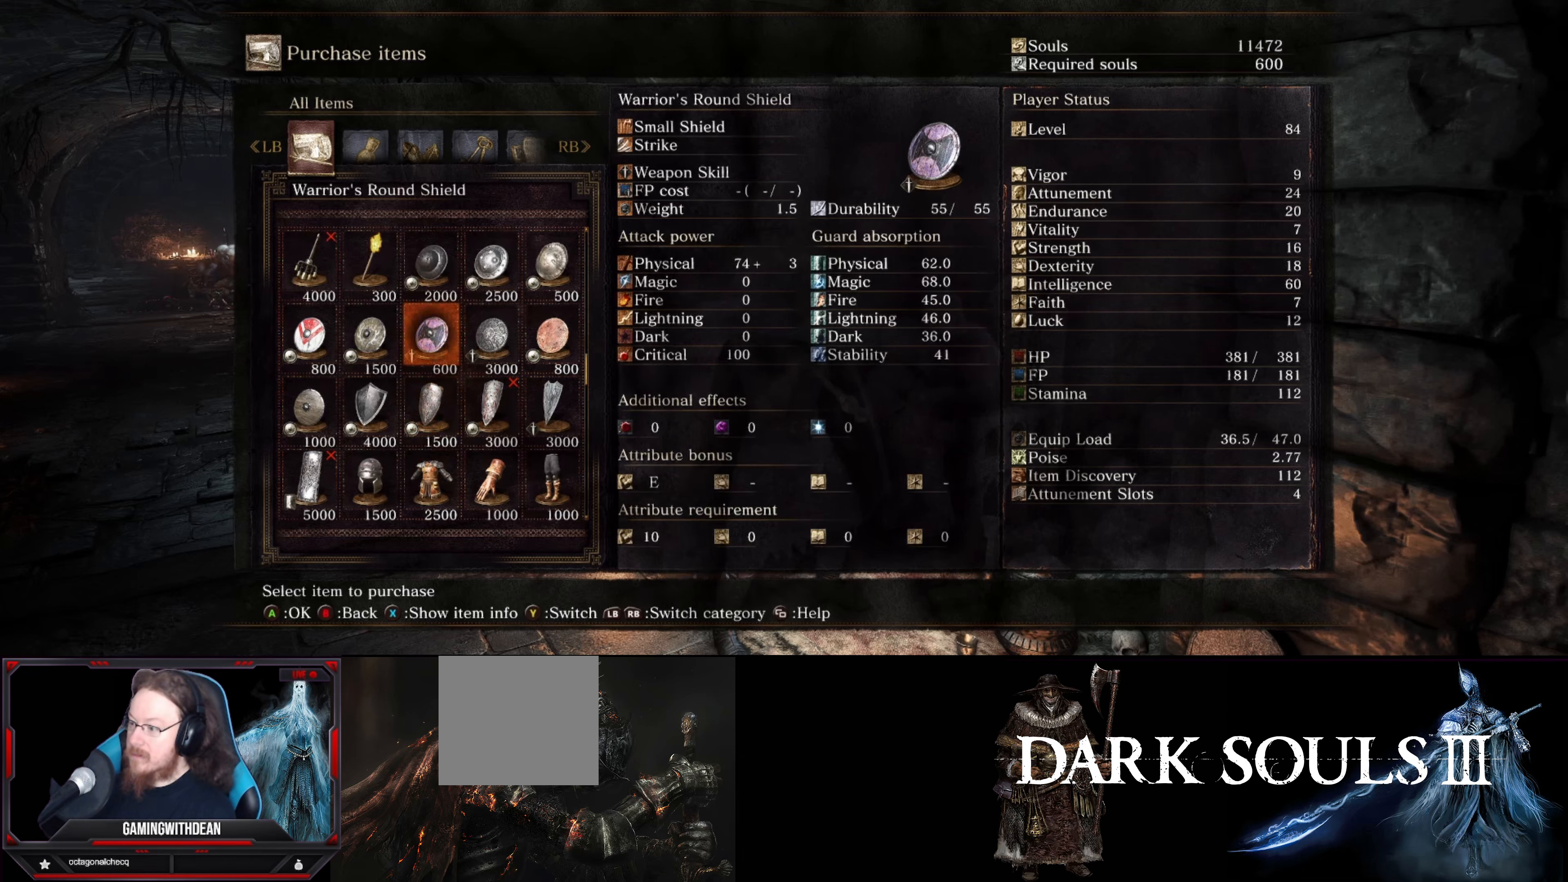
{"buttons": ["DPAD_UP"], "left_stick": "center", "right_stick": "center", "events": [[400, "DPAD_UP", "down"]]}
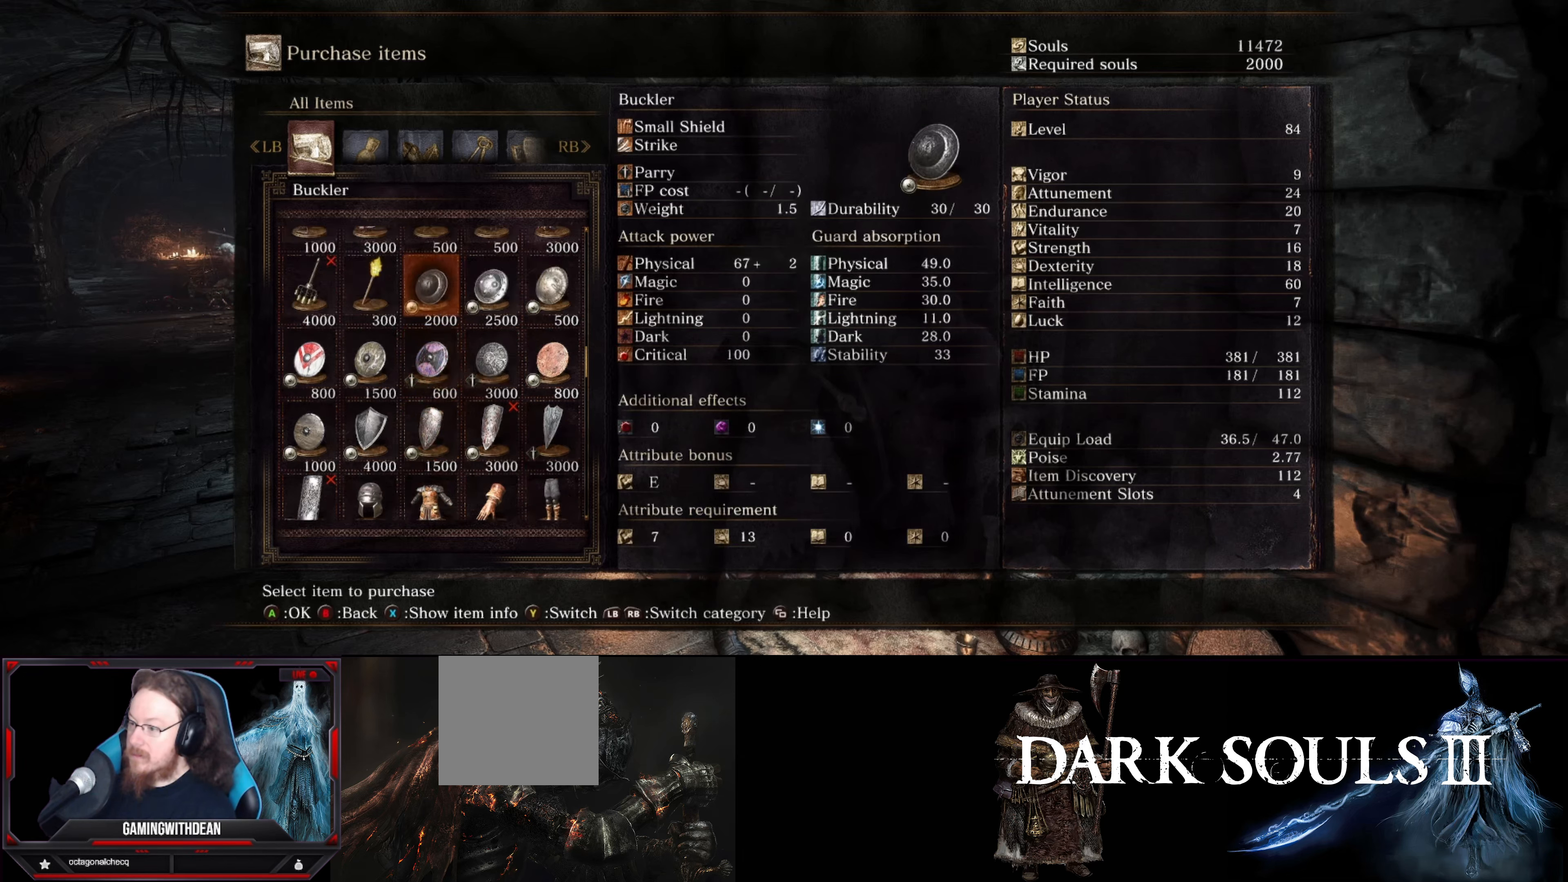
{"buttons": [], "left_stick": "center", "right_stick": "center", "events": [[16, "DPAD_UP", "up"]]}
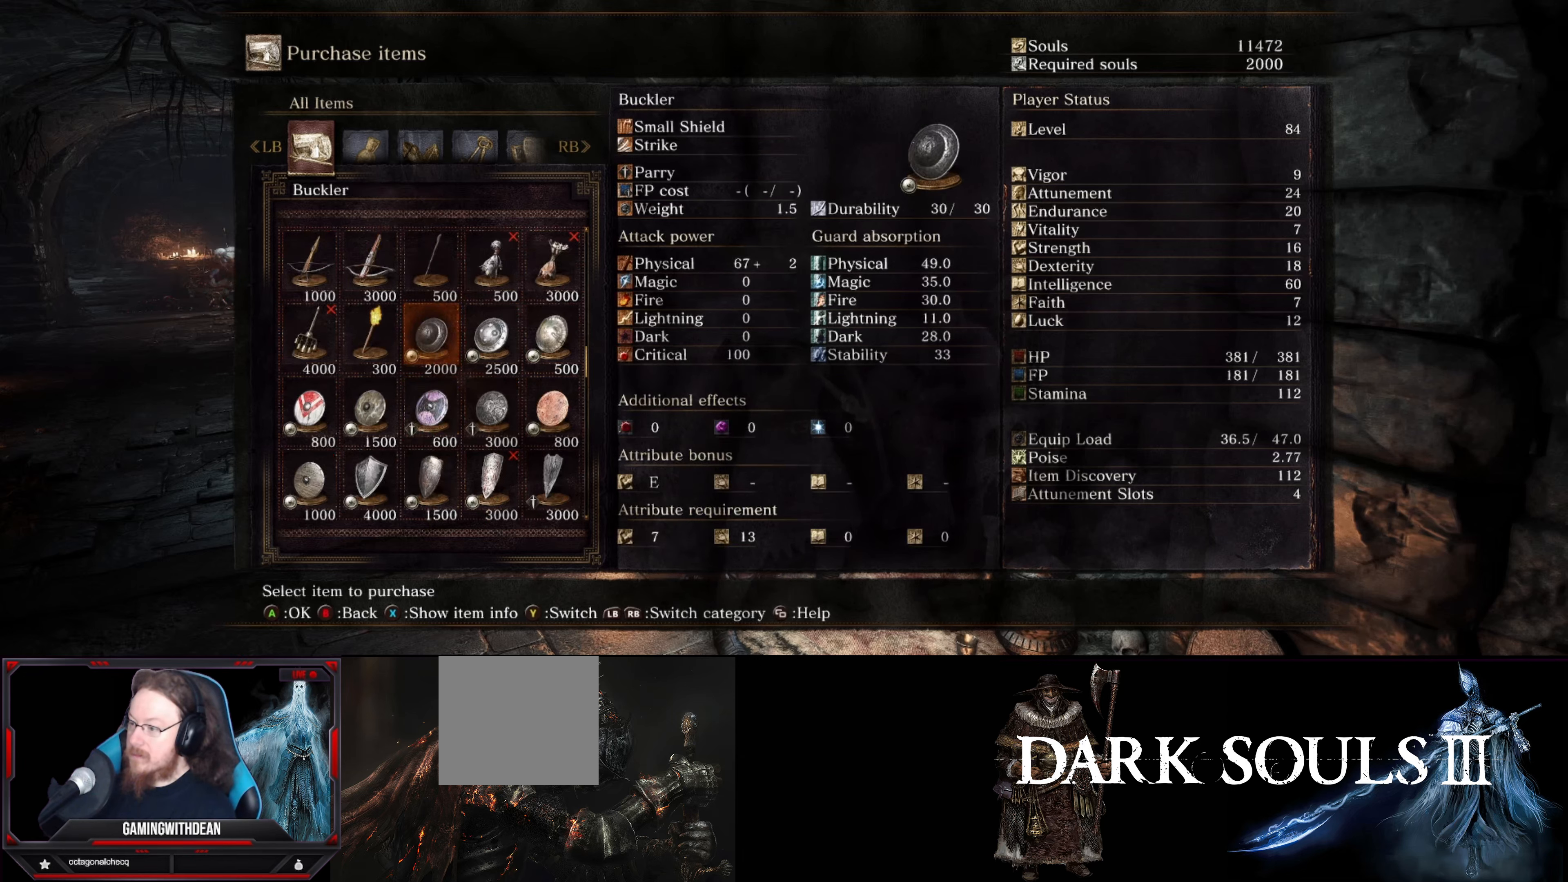
{"buttons": [], "left_stick": "center", "right_stick": "center", "events": [[183, "DPAD_UP", "down"], [333, "DPAD_UP", "up"]]}
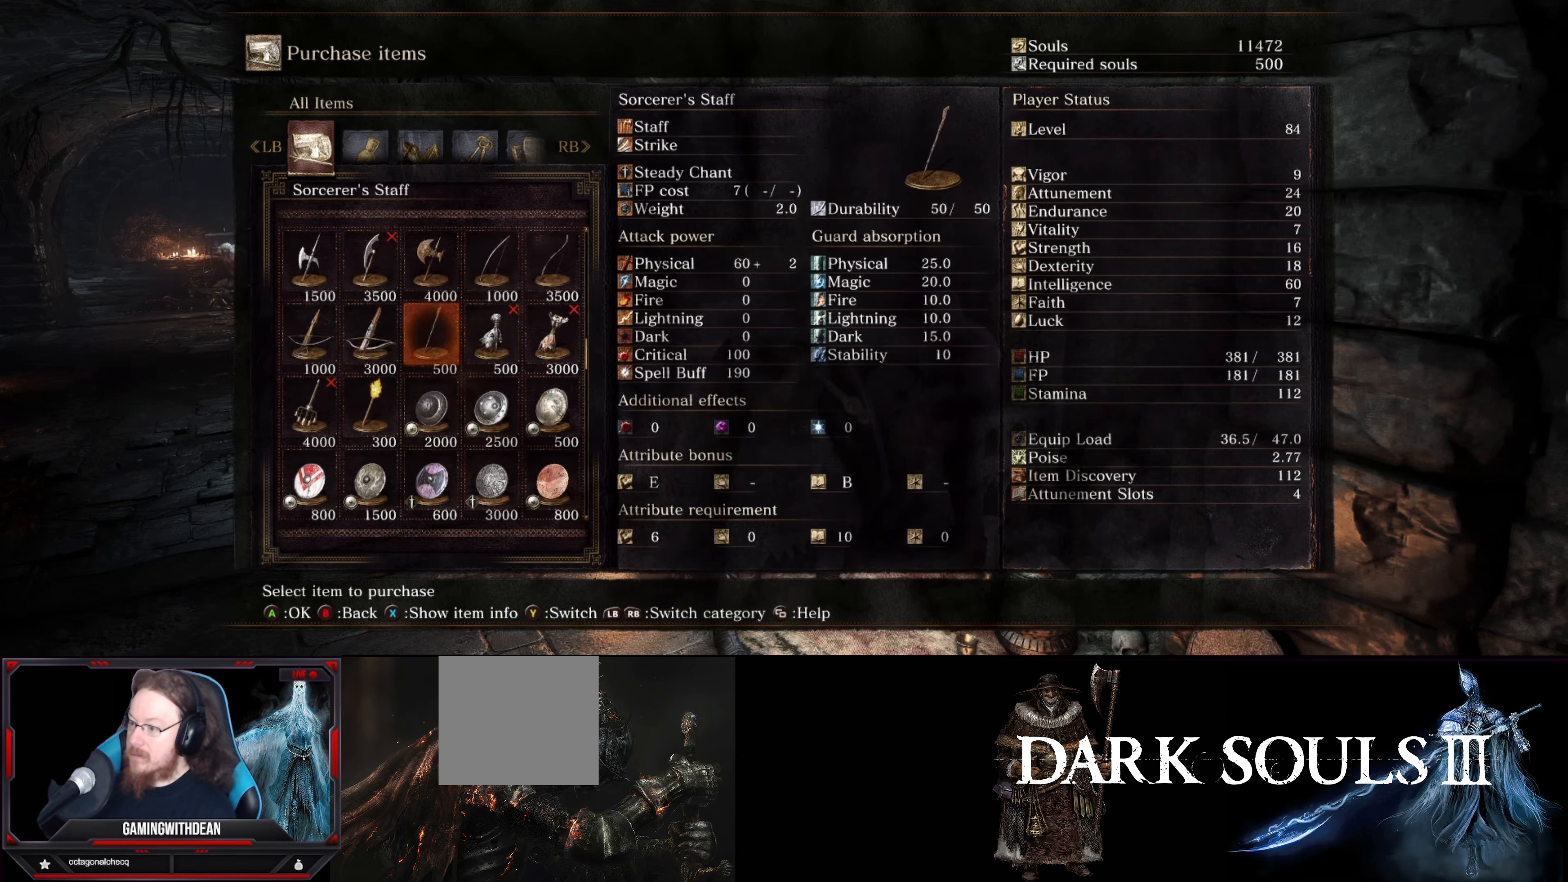
{"buttons": ["DPAD_UP"], "left_stick": "center", "right_stick": "center", "events": [[466, "DPAD_UP", "down"]]}
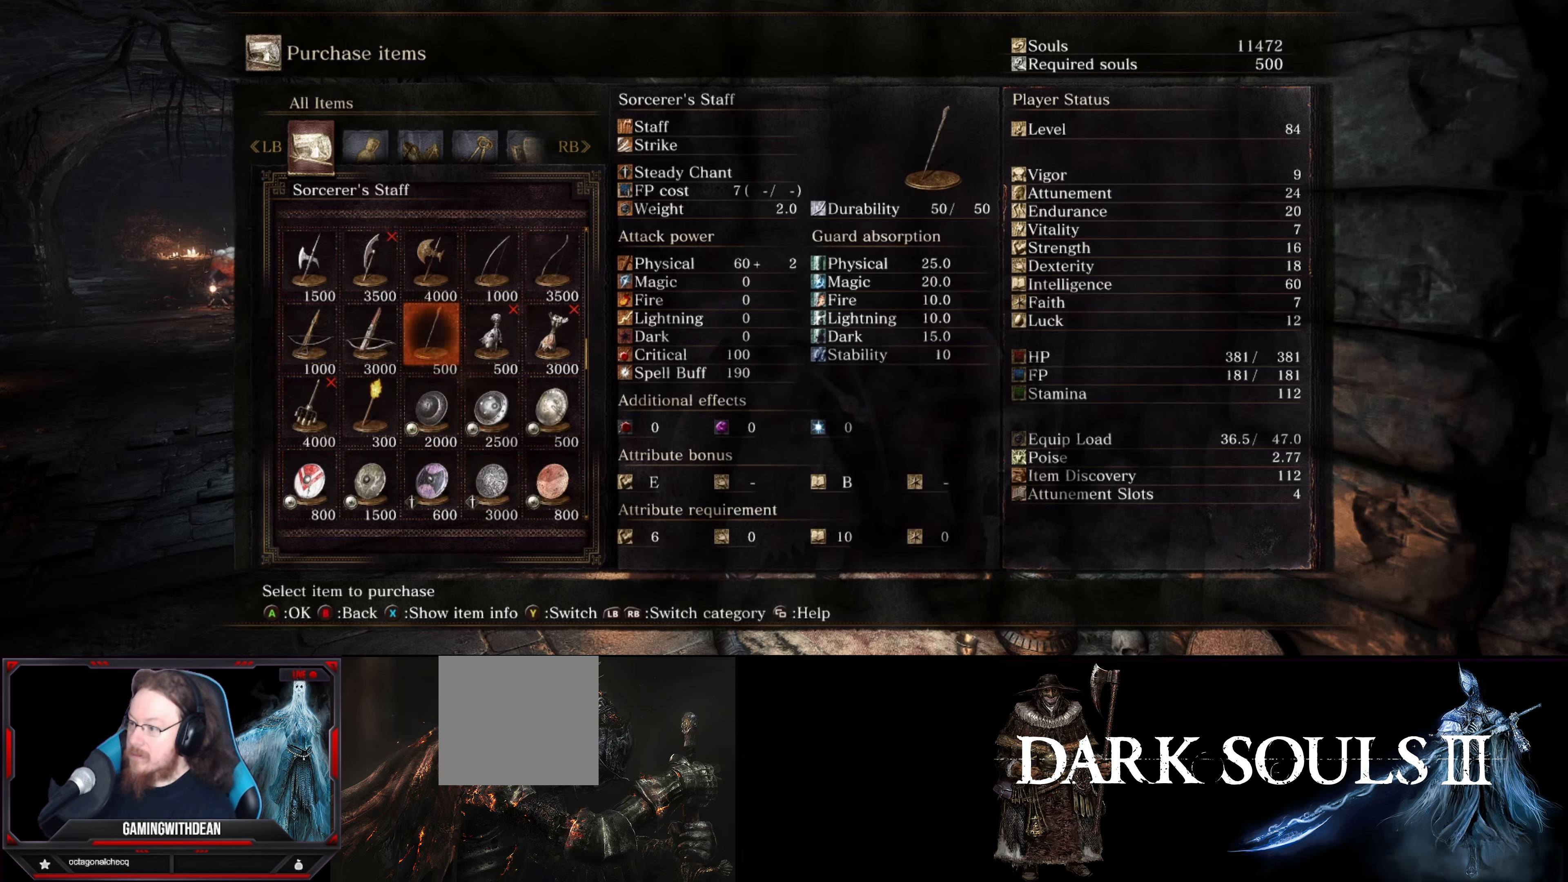
{"buttons": [], "left_stick": "center", "right_stick": "center", "events": [[116, "DPAD_UP", "up"]]}
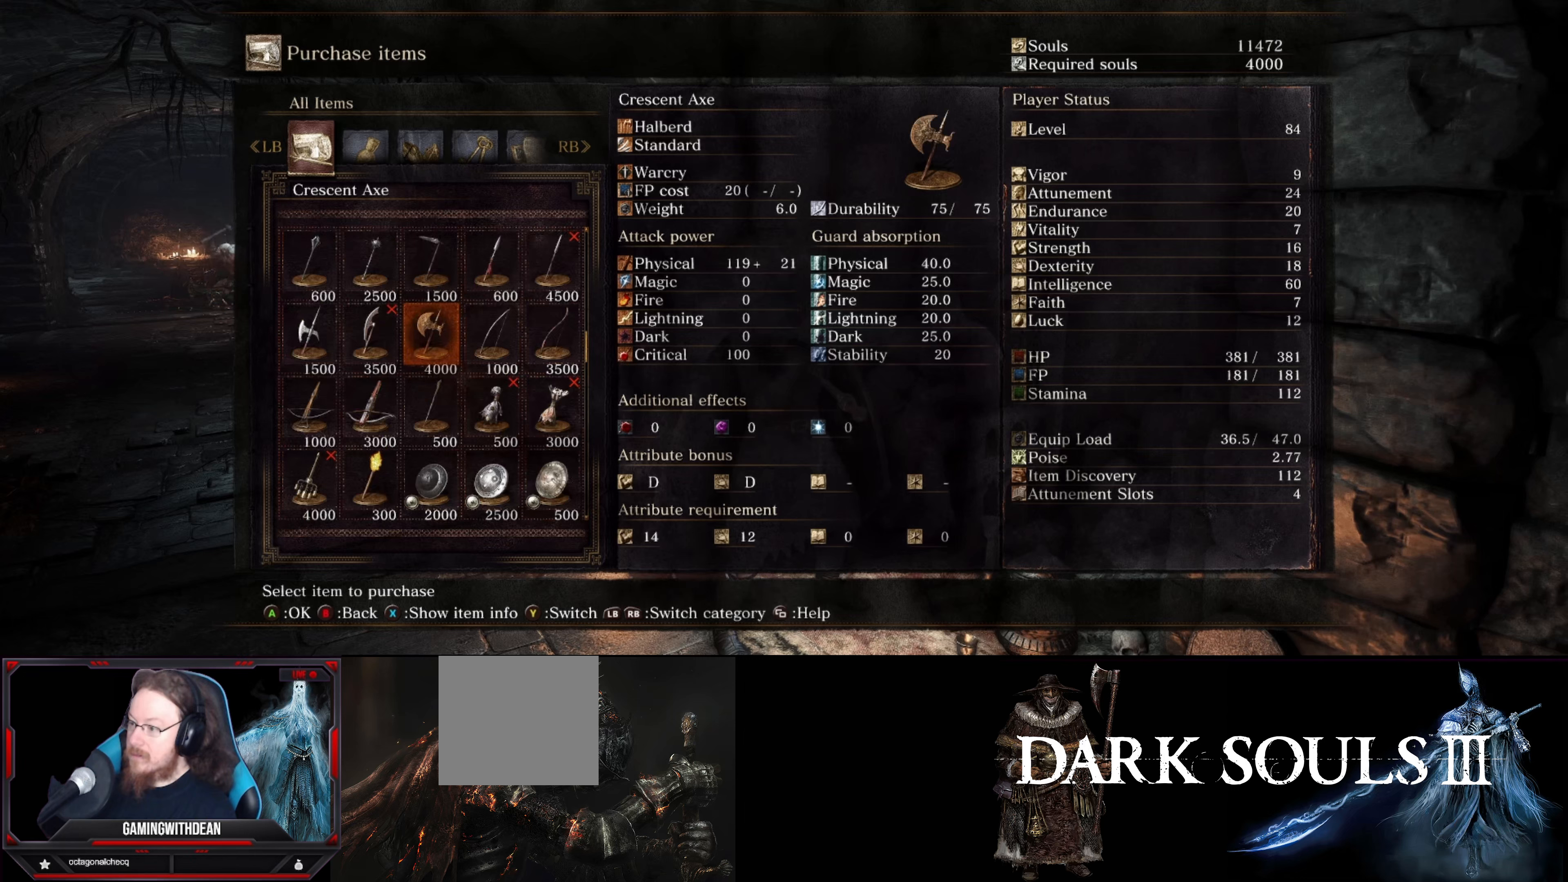
{"buttons": [], "left_stick": "center", "right_stick": "center", "events": [[333, "DPAD_UP", "down"], [483, "DPAD_UP", "up"]]}
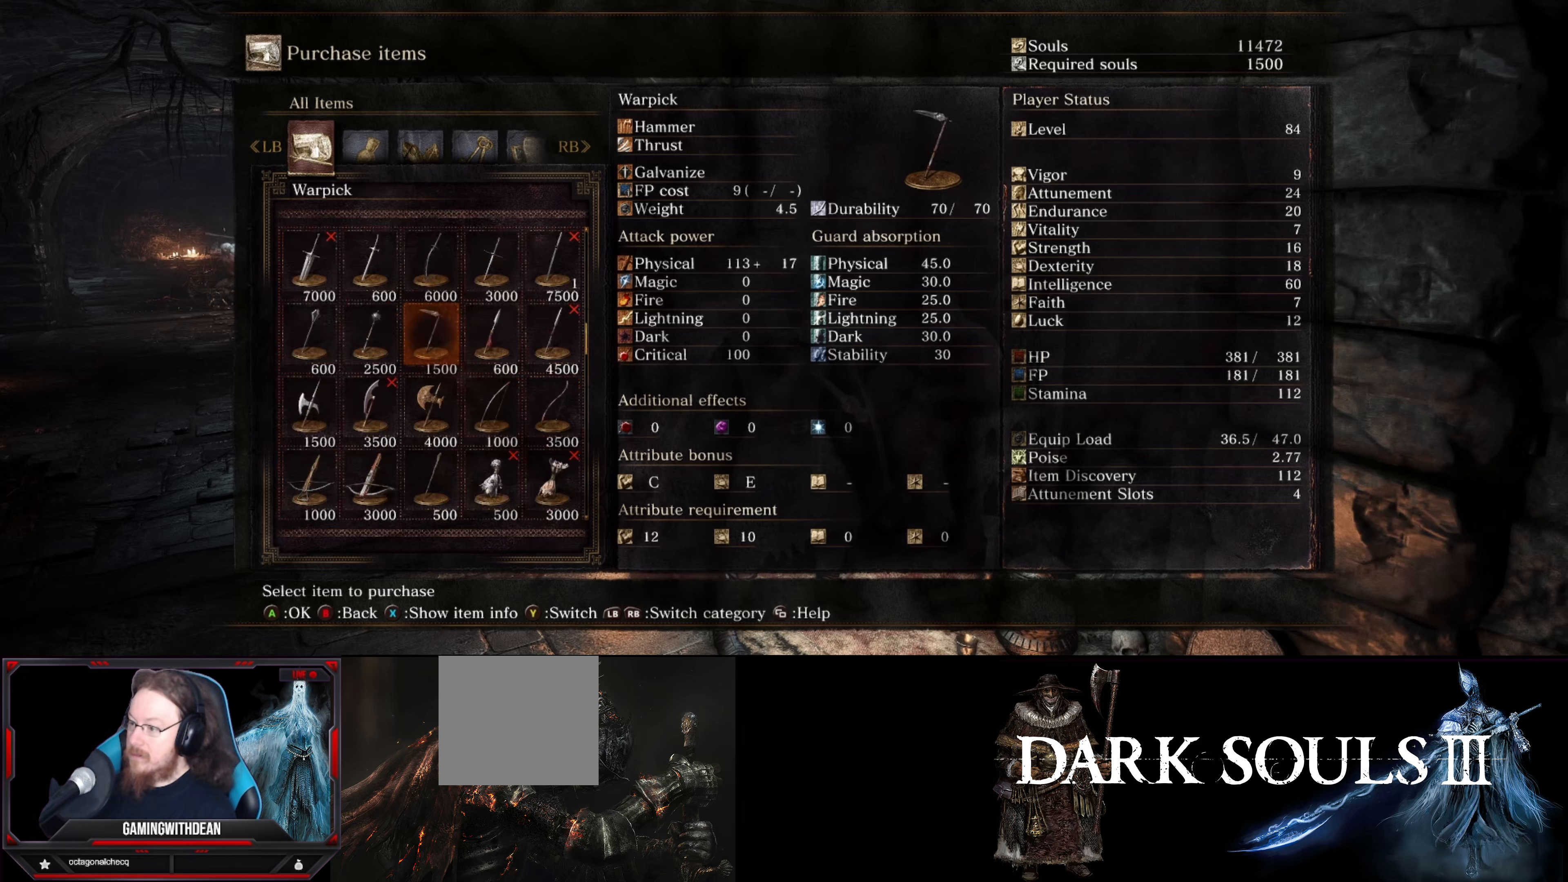
{"buttons": [], "left_stick": "center", "right_stick": "center", "events": []}
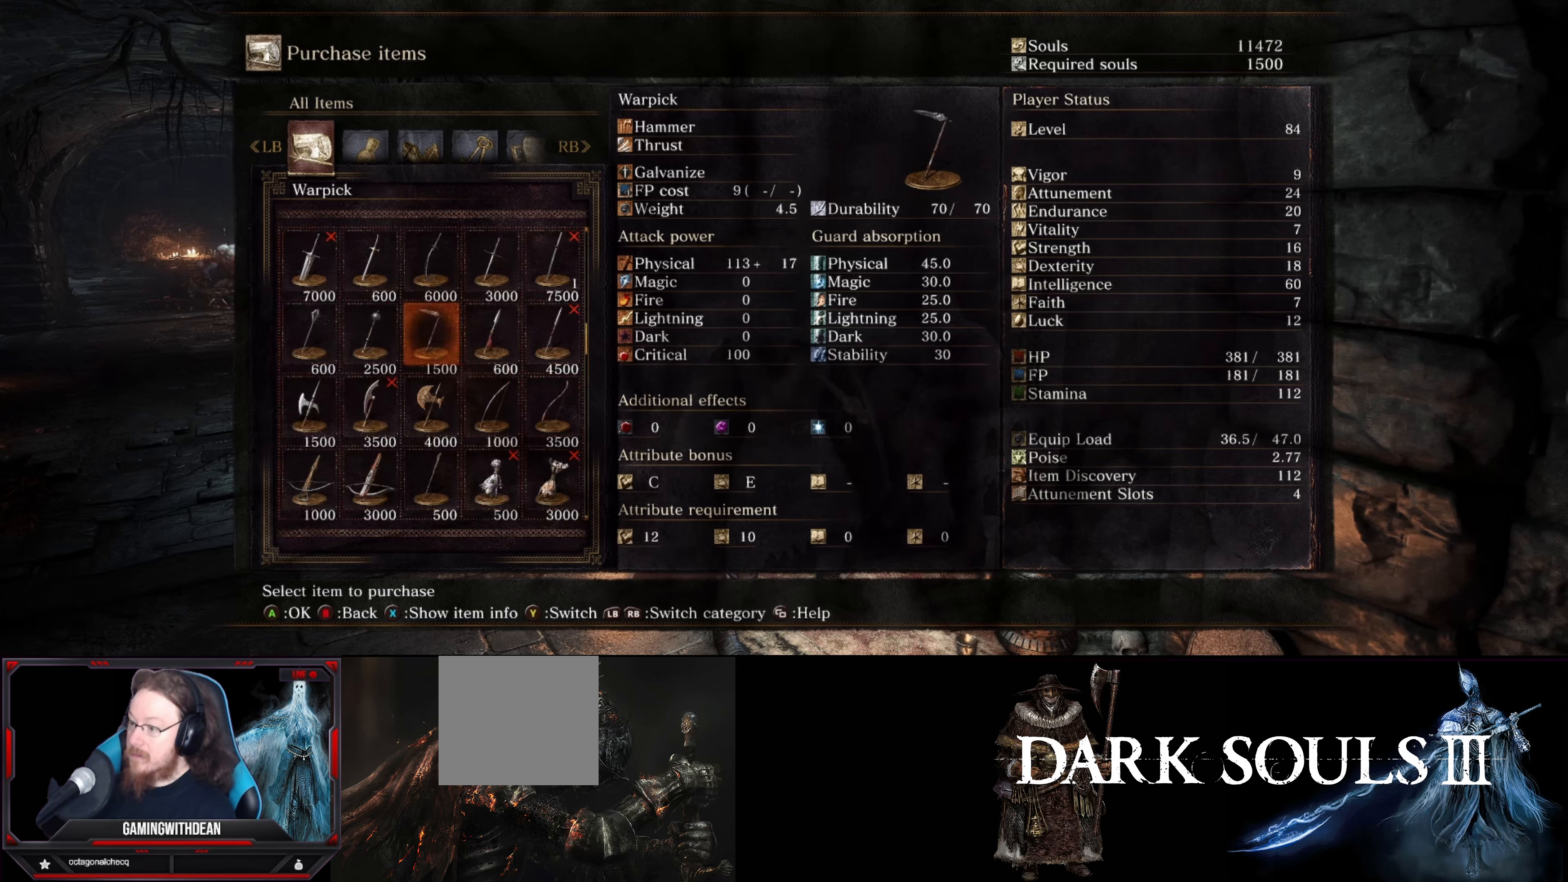
{"buttons": [], "left_stick": "center", "right_stick": "center", "events": [[83, "DPAD_UP", "down"], [233, "DPAD_UP", "up"]]}
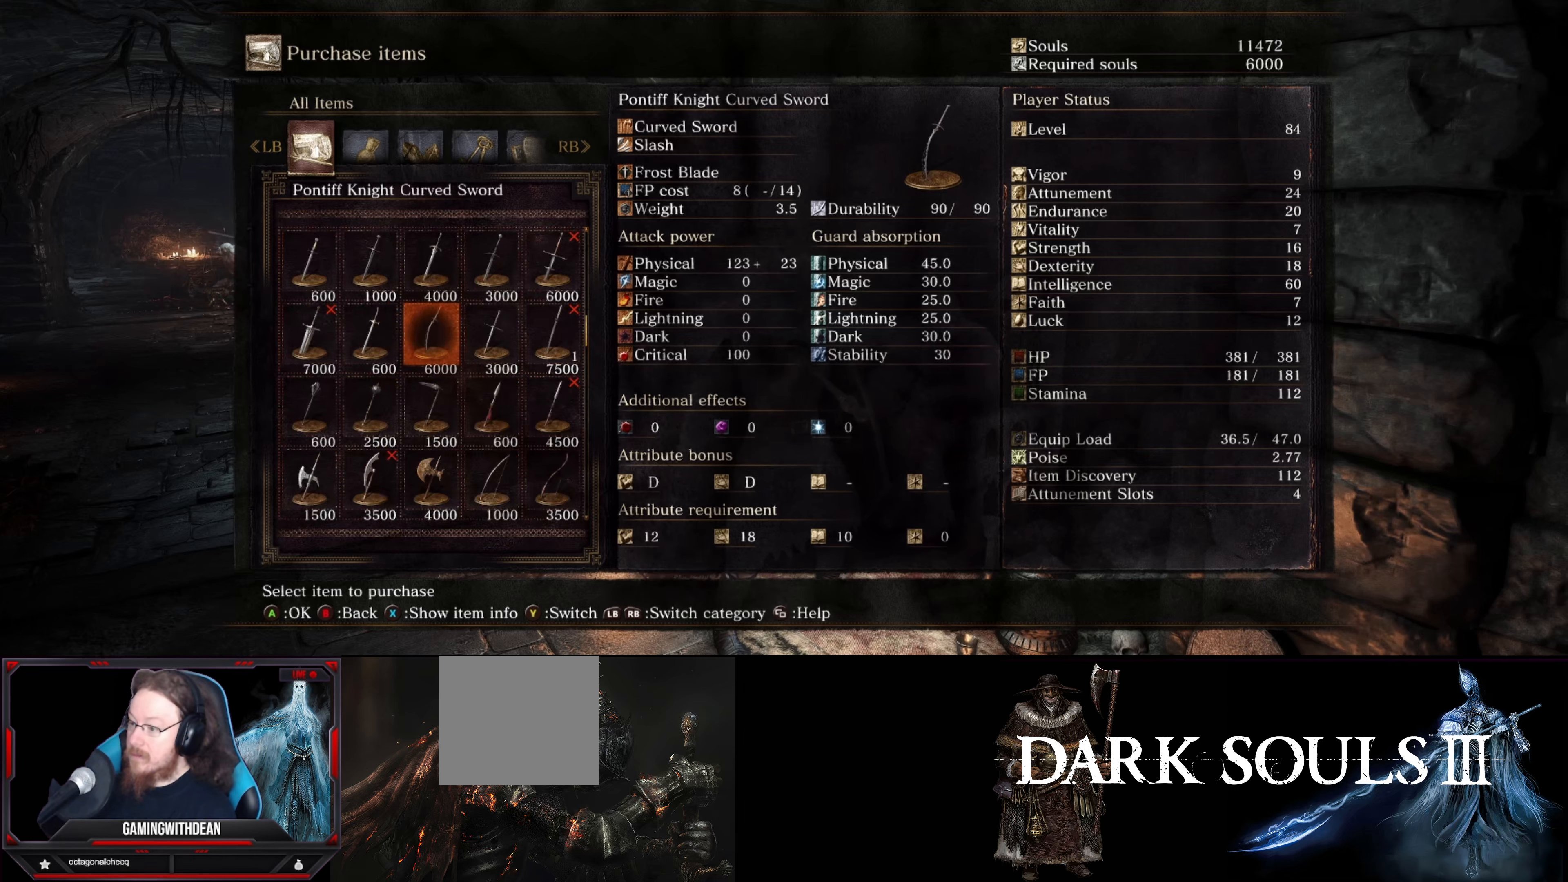
{"buttons": ["DPAD_UP"], "left_stick": "center", "right_stick": "center", "events": [[333, "DPAD_UP", "down"]]}
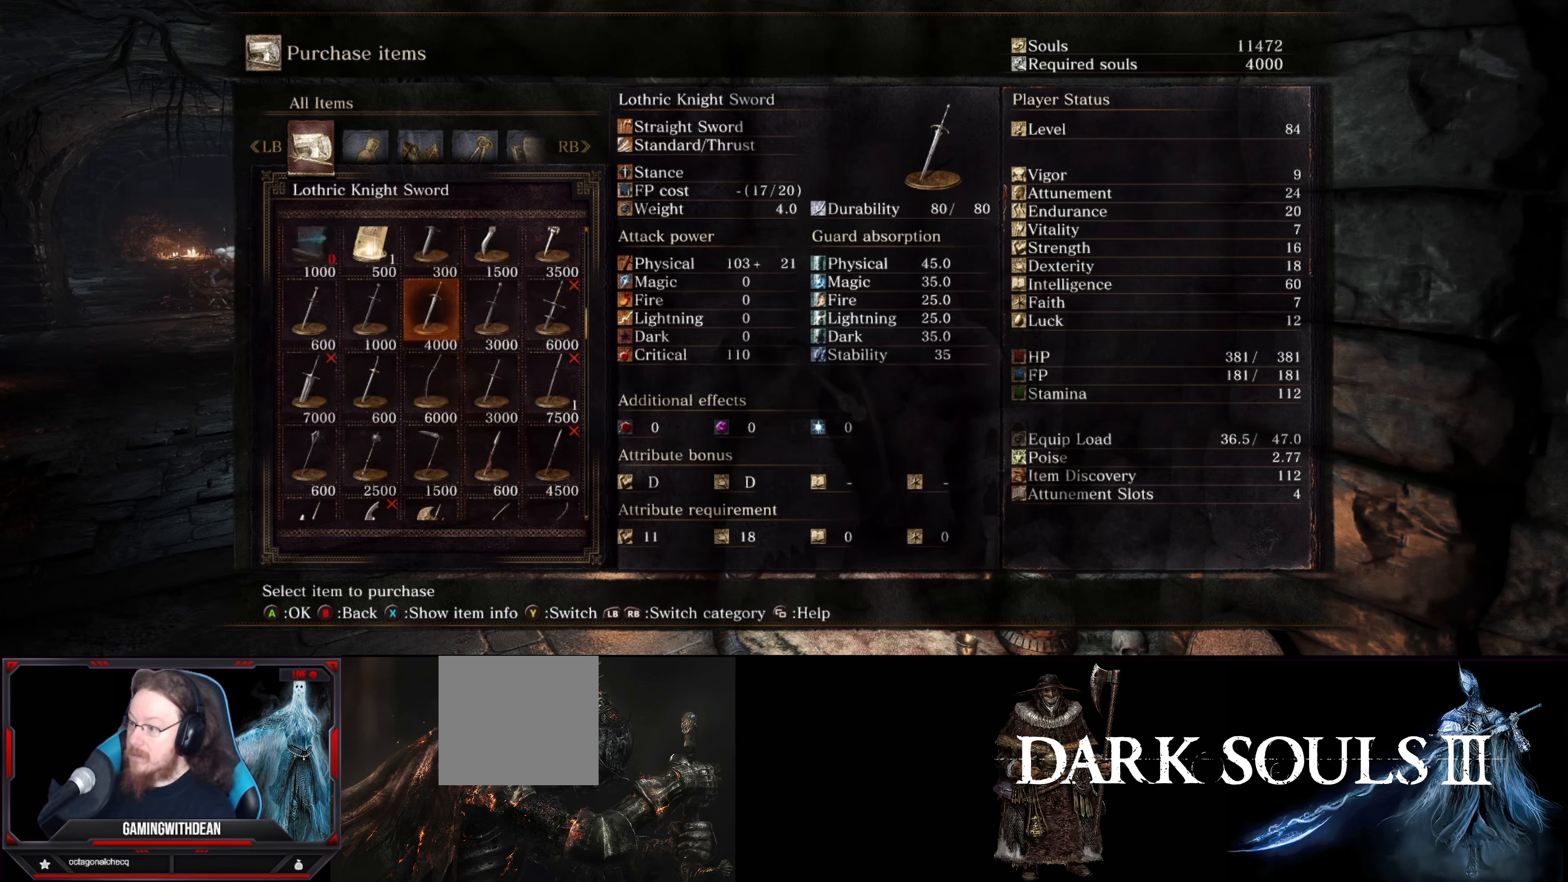
{"buttons": [], "left_stick": "center", "right_stick": "center", "events": [[33, "DPAD_UP", "up"]]}
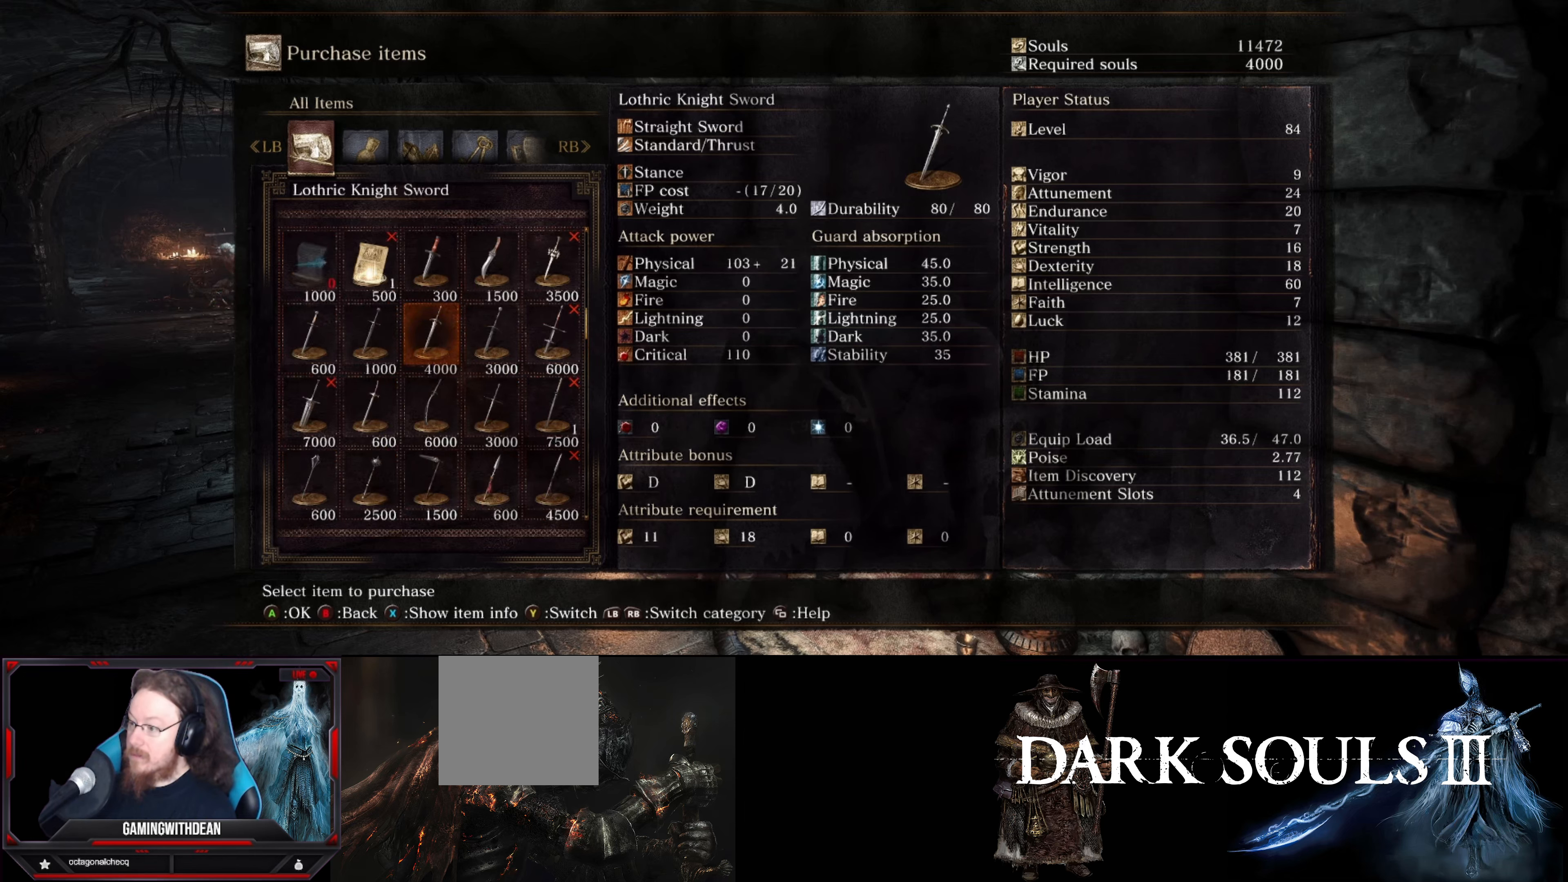
{"buttons": [], "left_stick": "center", "right_stick": "center", "events": []}
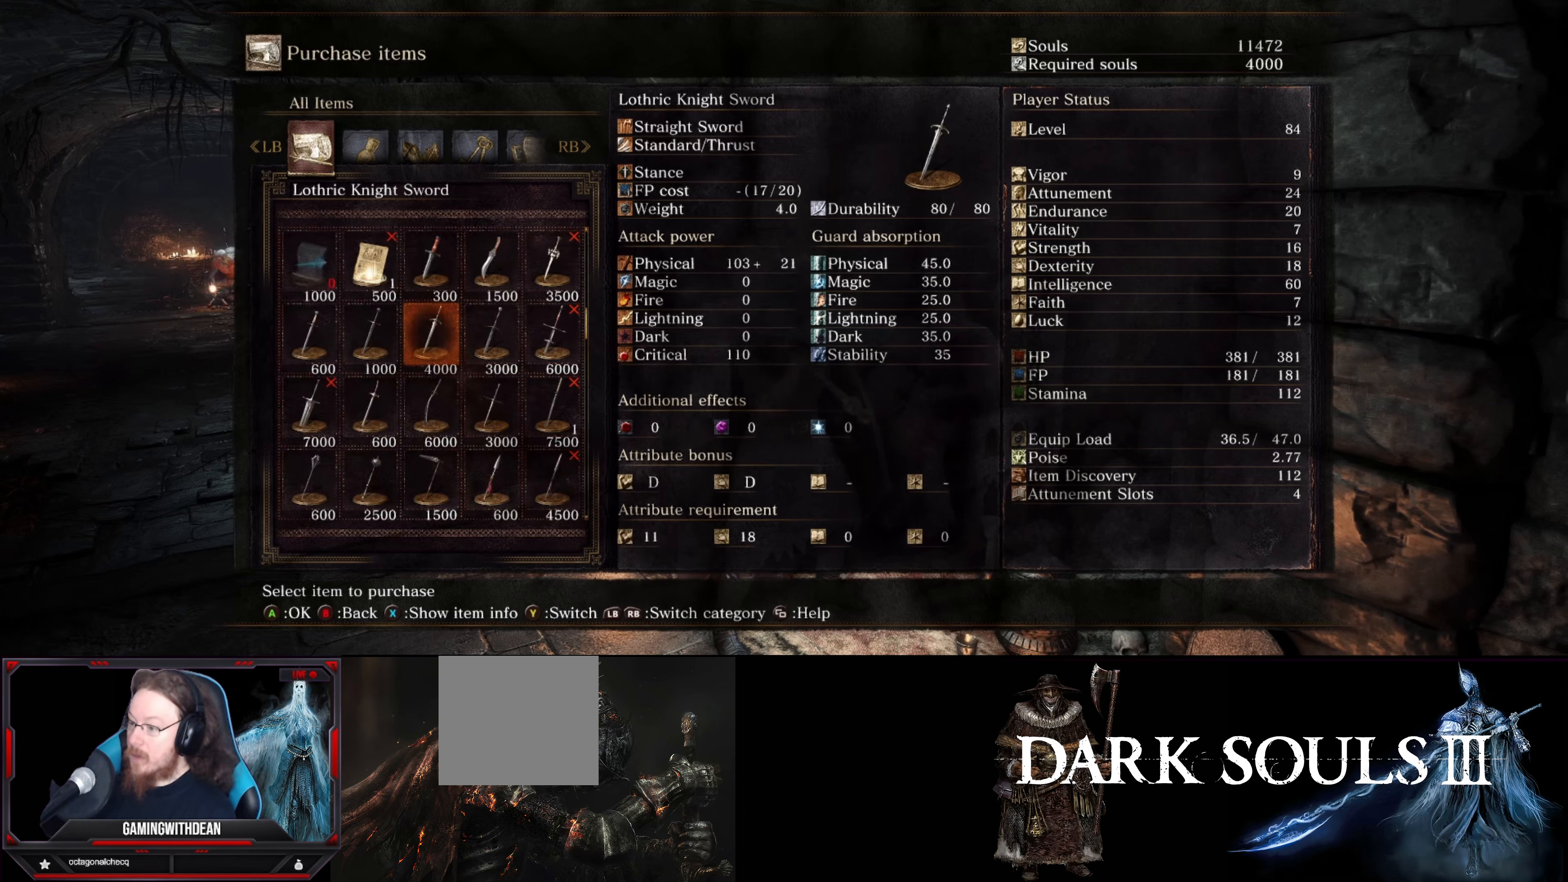
{"buttons": [], "left_stick": "center", "right_stick": "center", "events": [[100, "DPAD_UP", "down"], [233, "DPAD_UP", "up"]]}
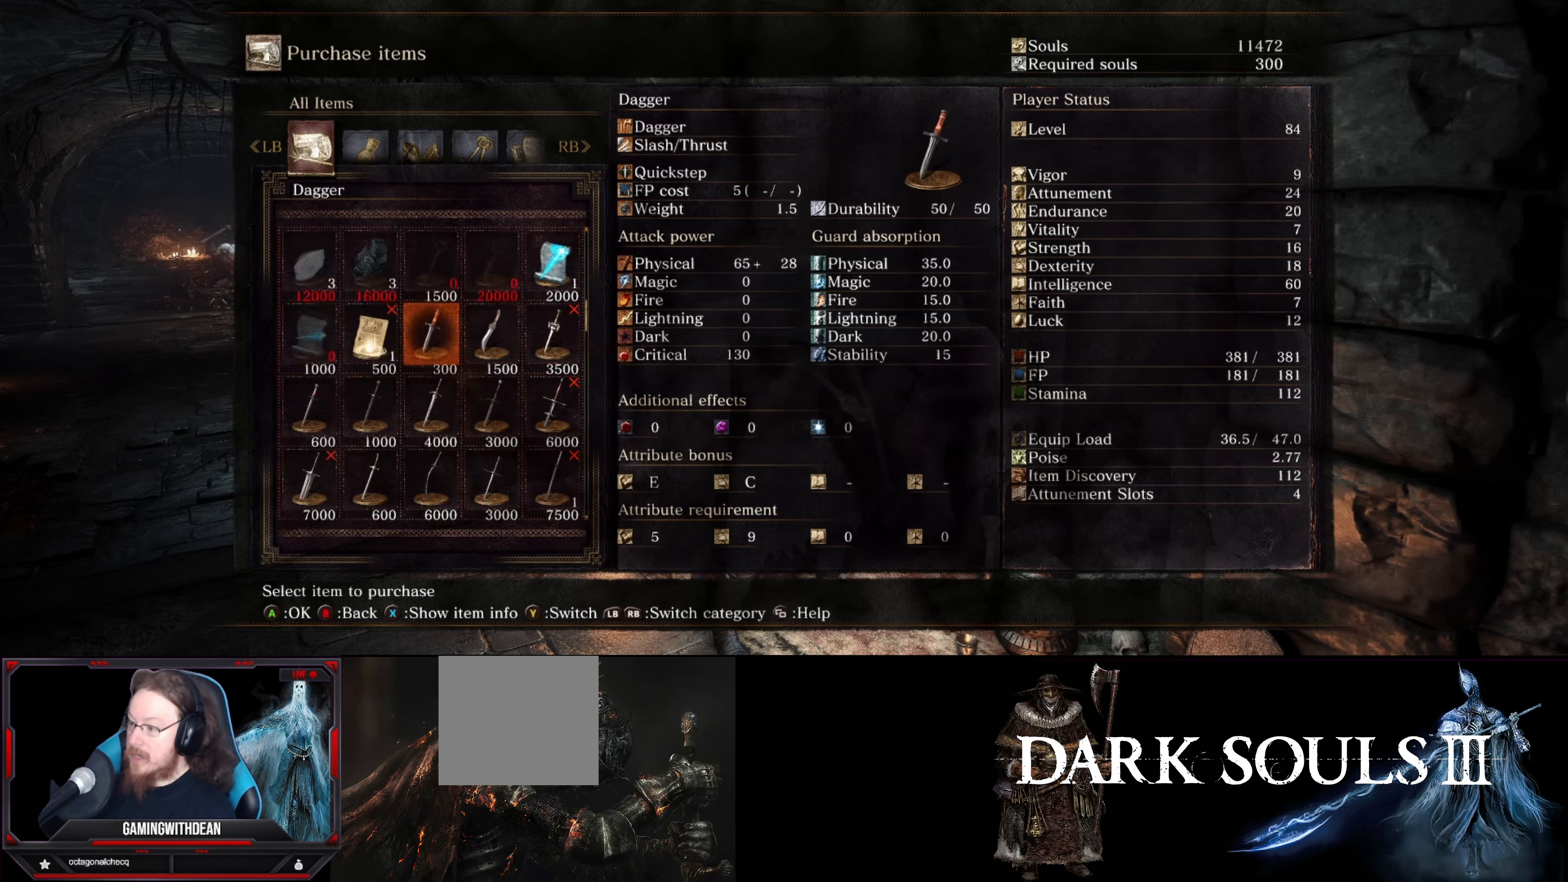
{"buttons": [], "left_stick": "center", "right_stick": "center", "events": [[267, "DPAD_UP", "down"], [417, "DPAD_UP", "up"]]}
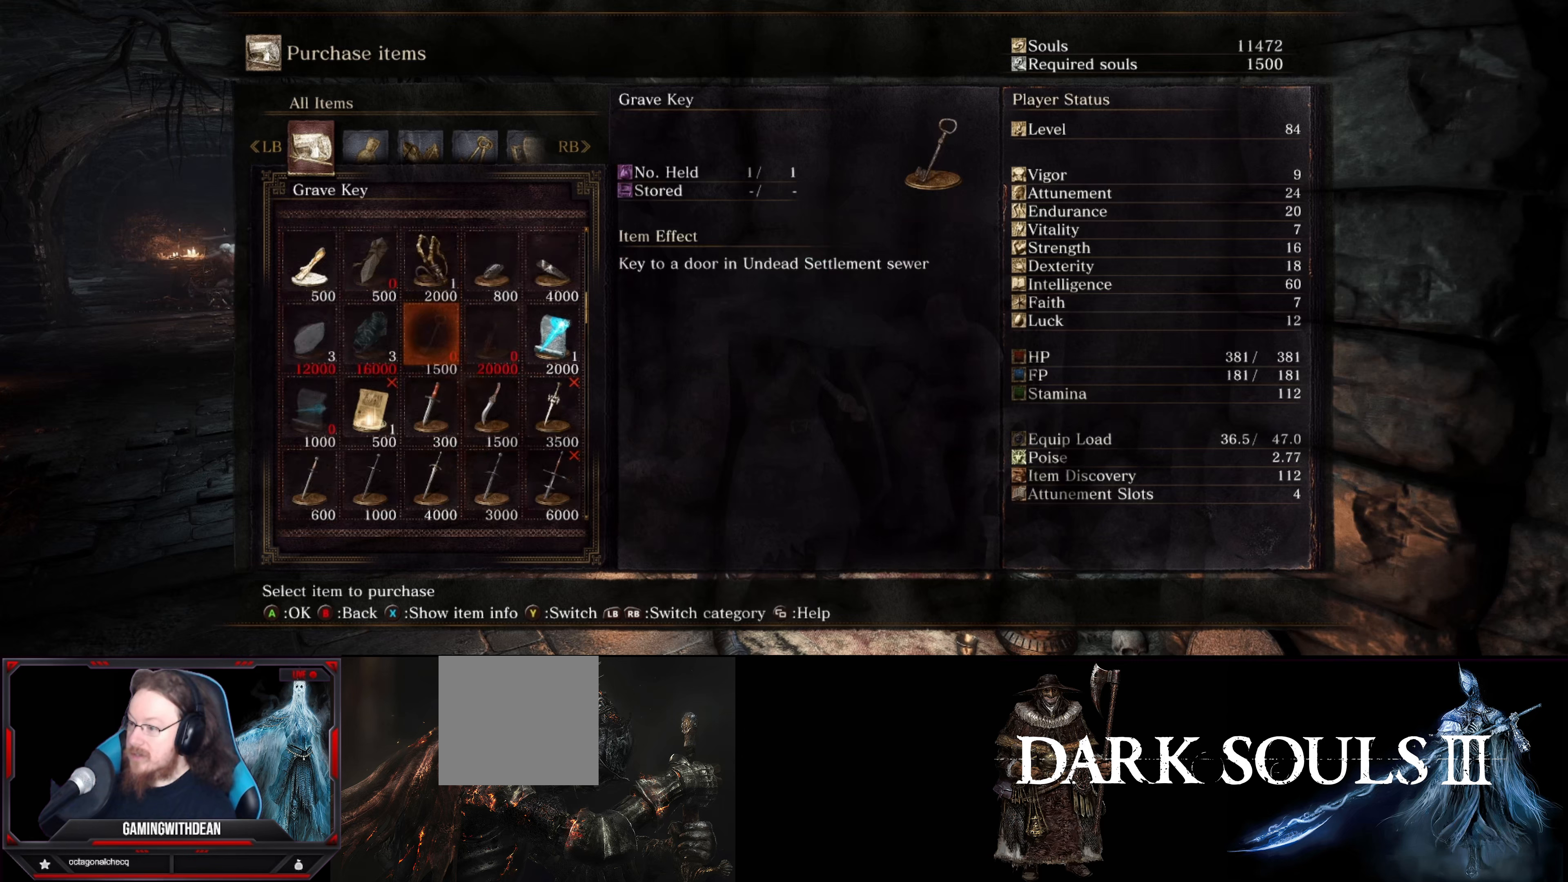
{"buttons": ["DPAD_UP"], "left_stick": "center", "right_stick": "center", "events": [[484, "DPAD_UP", "down"]]}
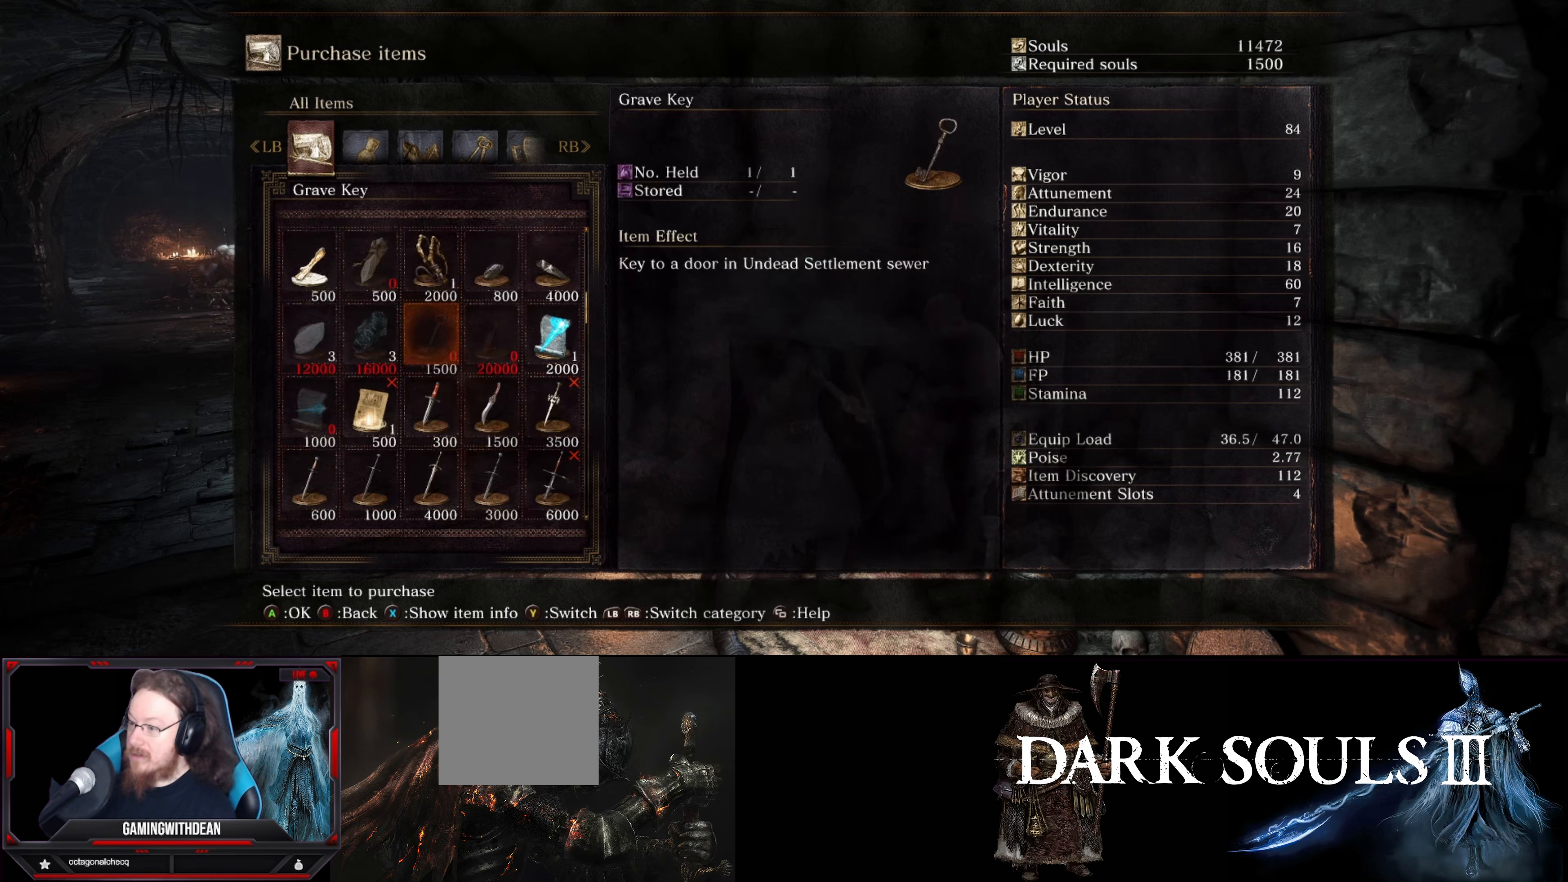
{"buttons": [], "left_stick": "center", "right_stick": "center", "events": [[134, "DPAD_UP", "up"]]}
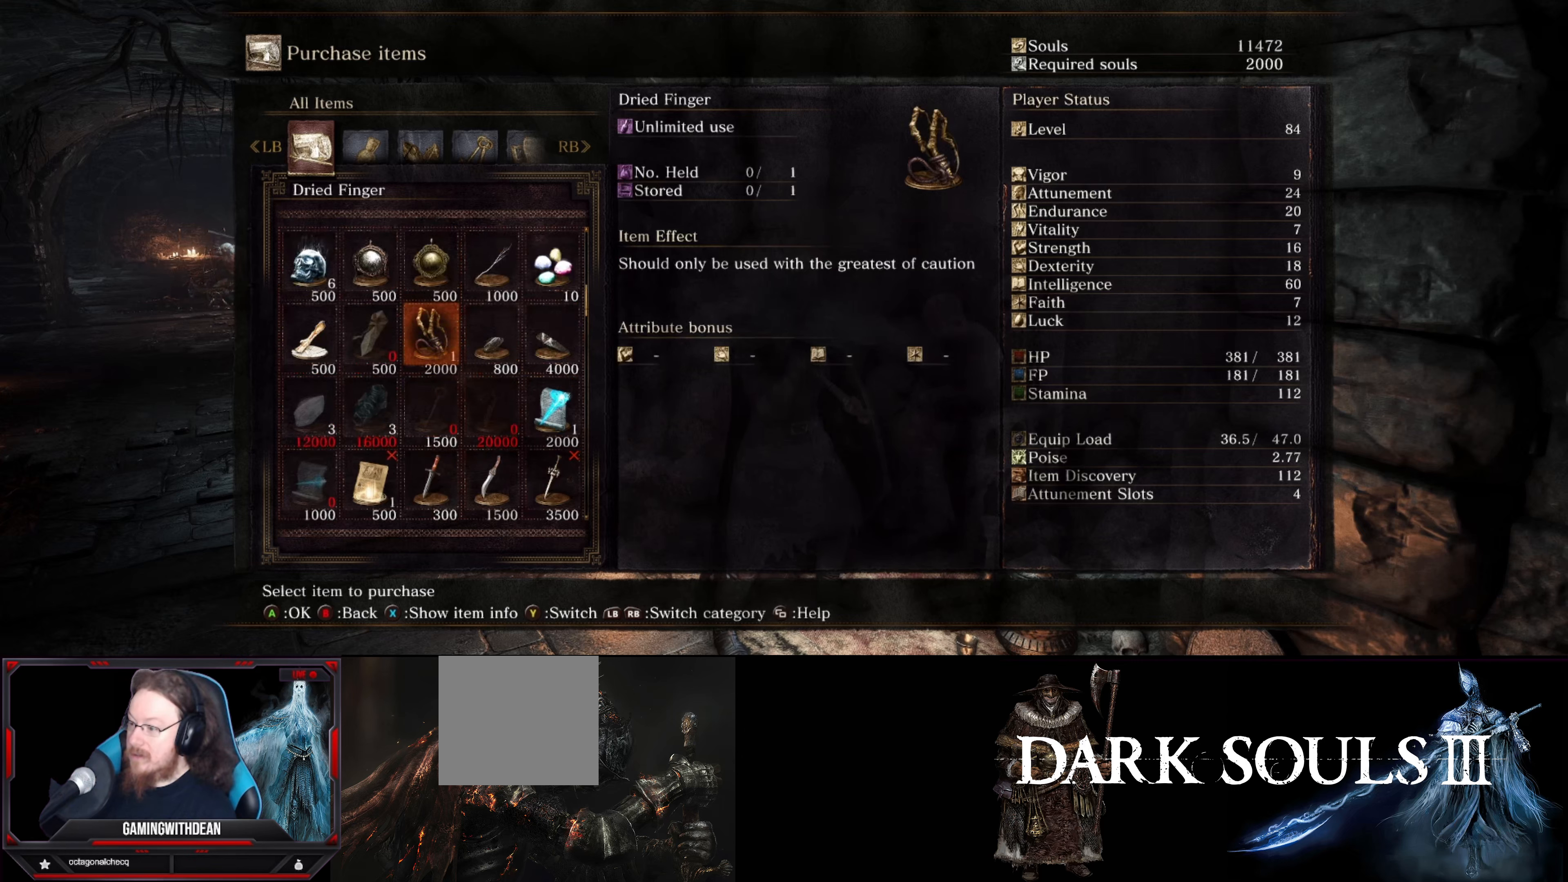
{"buttons": [], "left_stick": "center", "right_stick": "center", "events": []}
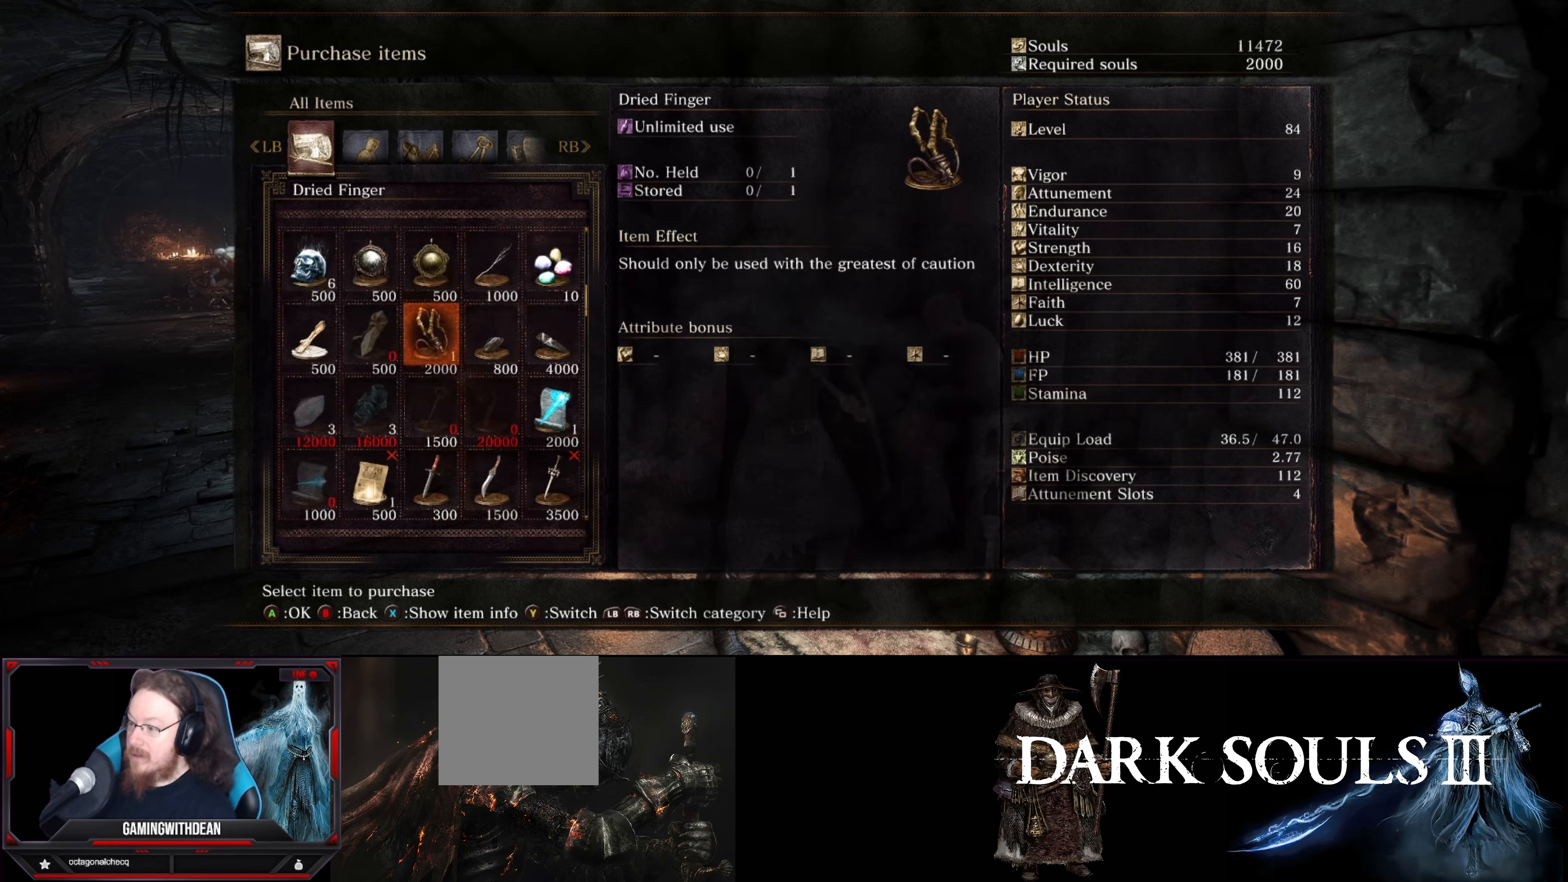
{"buttons": ["DPAD_RIGHT"], "left_stick": "center", "right_stick": "center", "events": [[184, "DPAD_RIGHT", "down"], [300, "DPAD_RIGHT", "up"], [434, "DPAD_RIGHT", "down"]]}
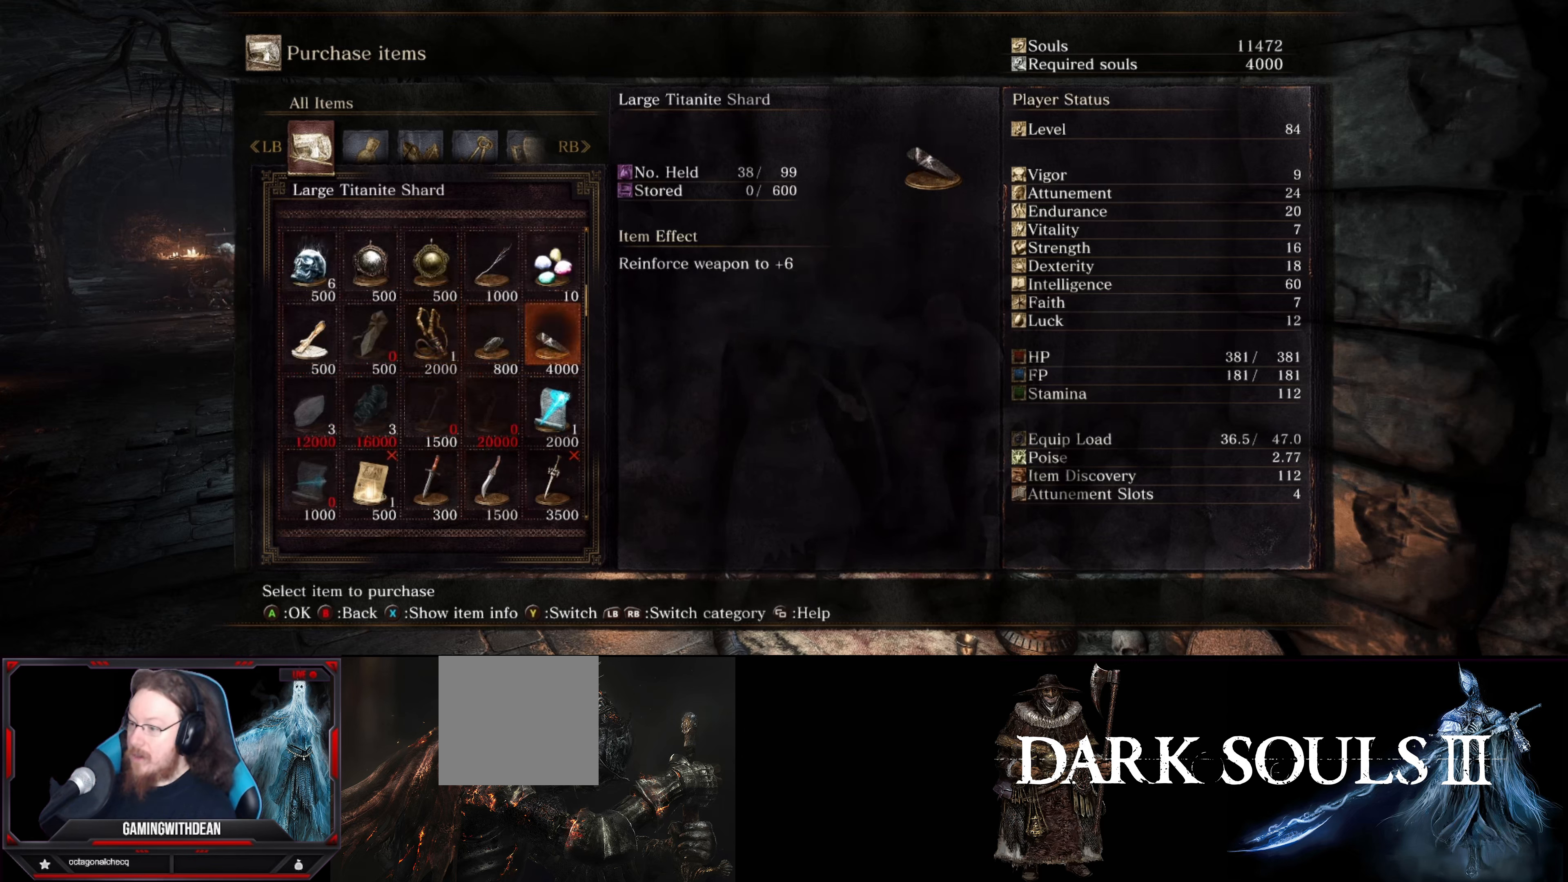
{"buttons": [], "left_stick": "center", "right_stick": "center", "events": [[50, "DPAD_RIGHT", "up"]]}
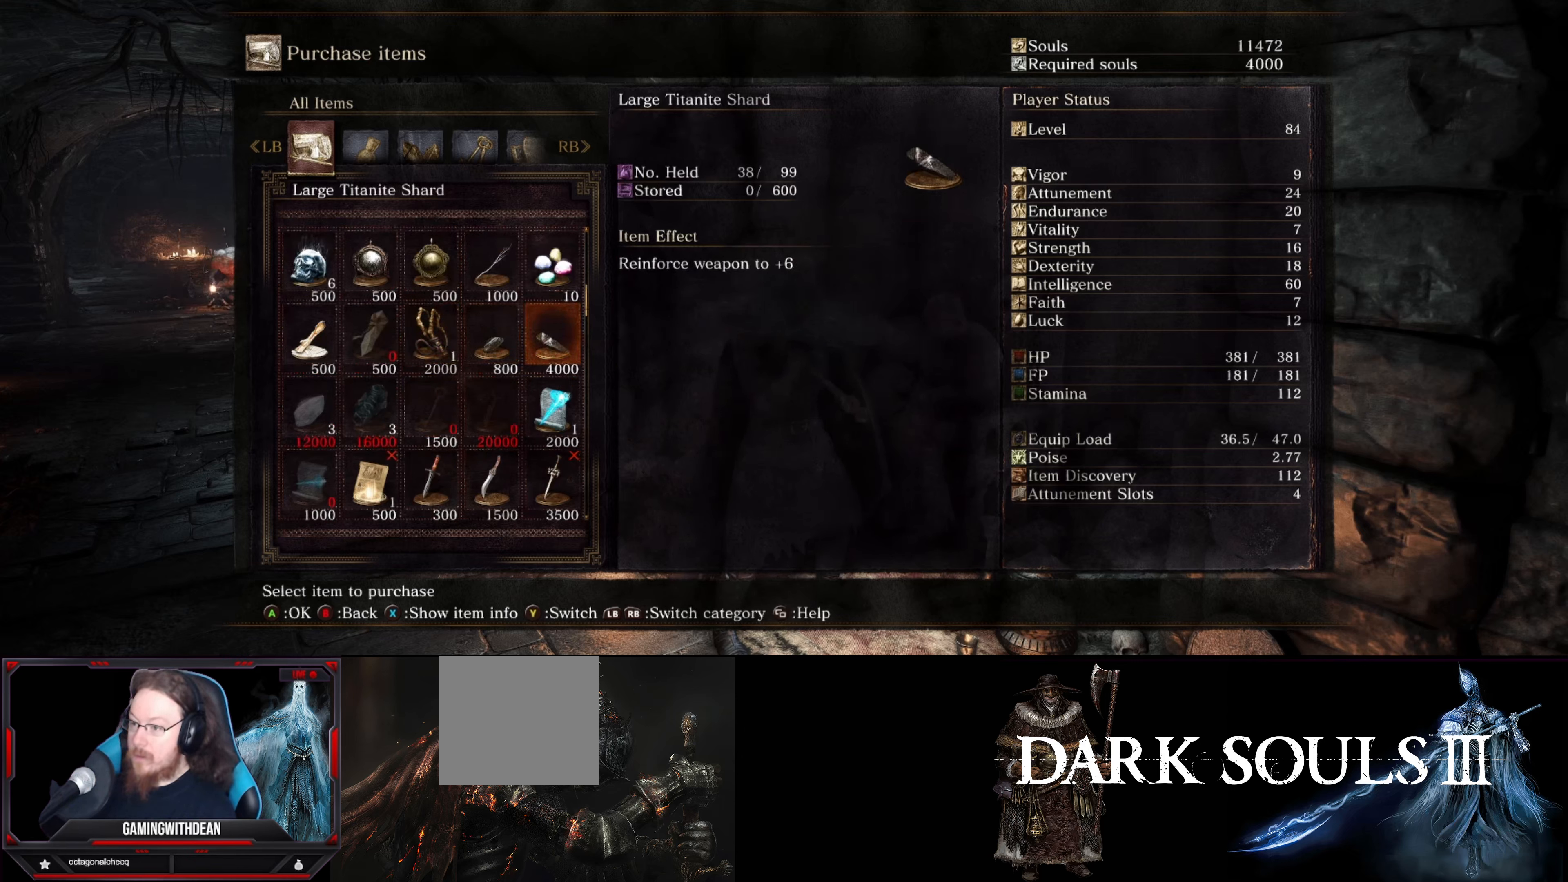
{"buttons": ["DPAD_RIGHT"], "left_stick": "center", "right_stick": "center", "events": [[384, "DPAD_RIGHT", "down"]]}
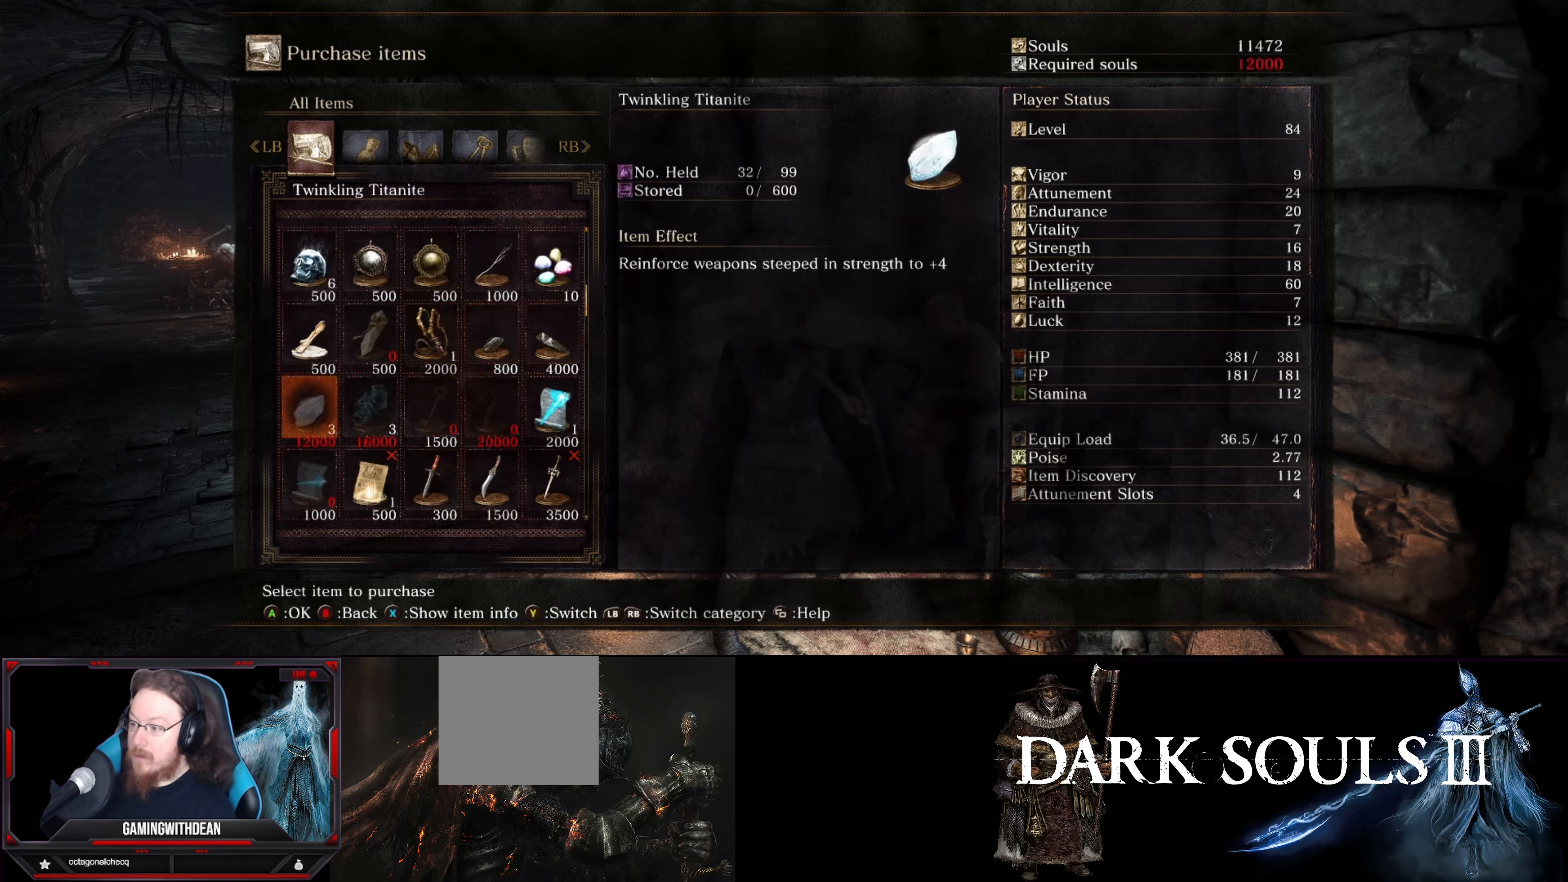
{"buttons": [], "left_stick": "center", "right_stick": "center", "events": [[50, "DPAD_RIGHT", "up"]]}